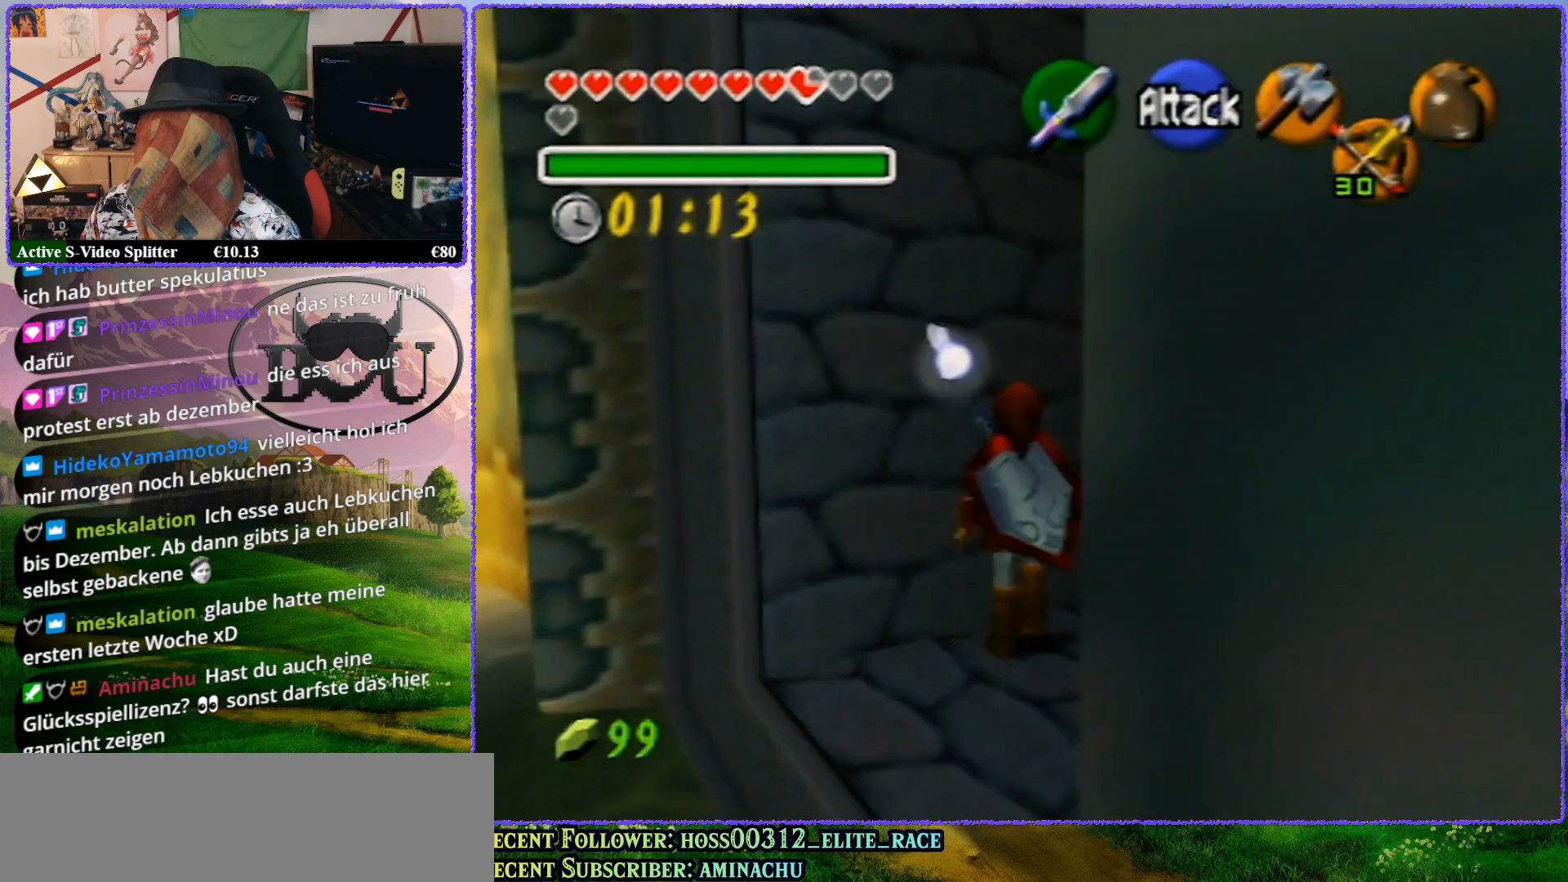
Gameplay with a controller (Nintendo layout); each line is a JSON object with the inputs held at the frame after it. "events" lists button and stick changes between this image and that frame as [ms after this image, input, new state], when the widget could be followed in between. Not read: L1 L3 R3.
{"buttons": [], "left_stick": "up", "events": [[333, "R1", "down"], [467, "R1", "up"]]}
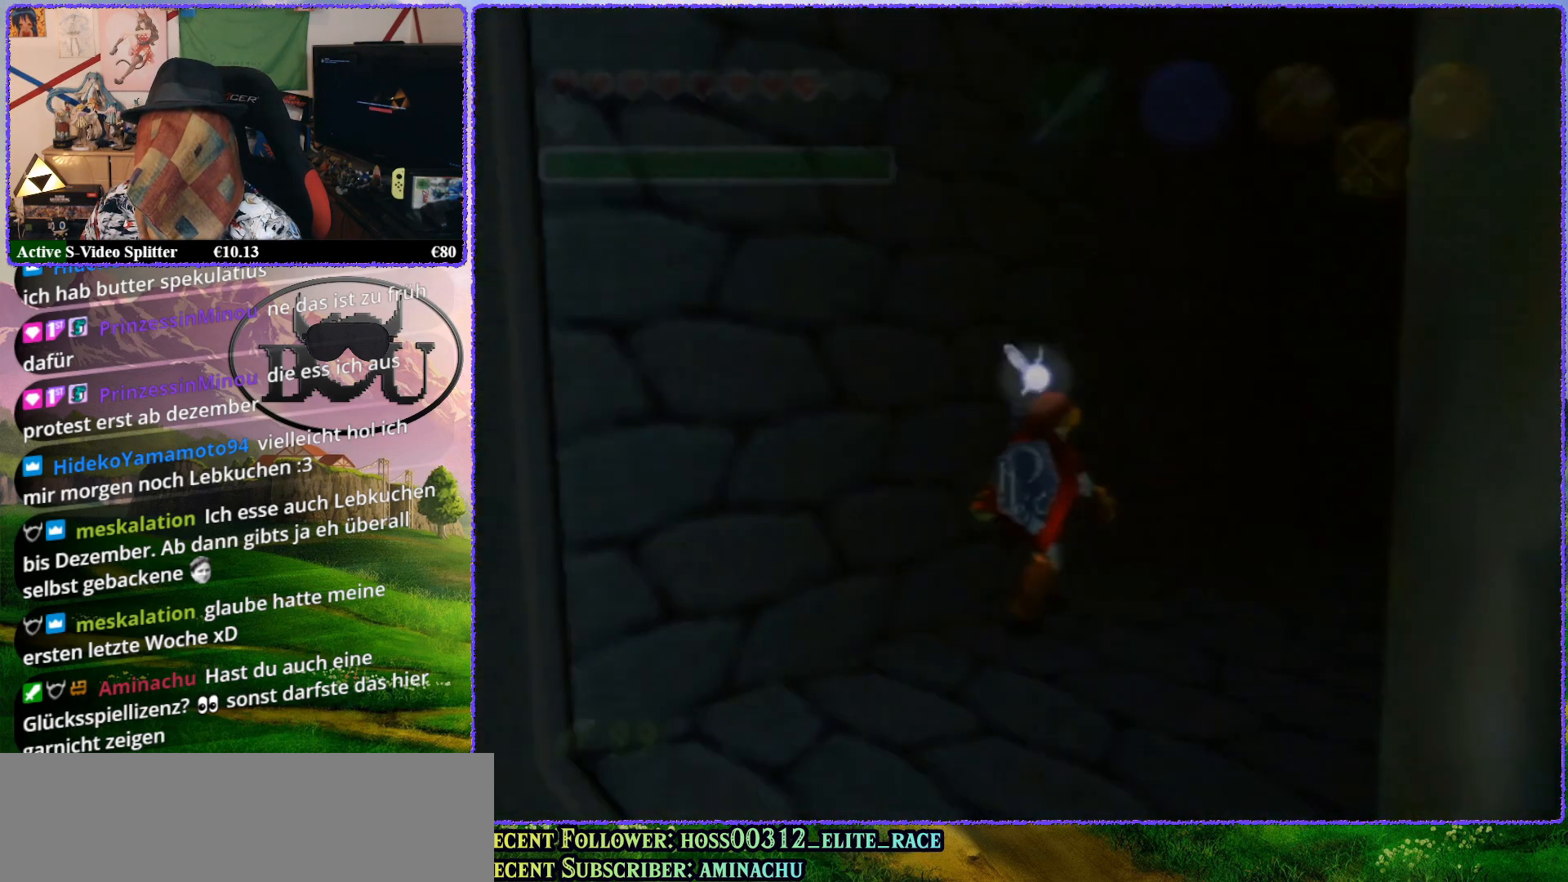
{"buttons": ["R1"], "left_stick": "up", "events": [[183, "R1", "down"], [300, "R1", "up"], [467, "R1", "down"]]}
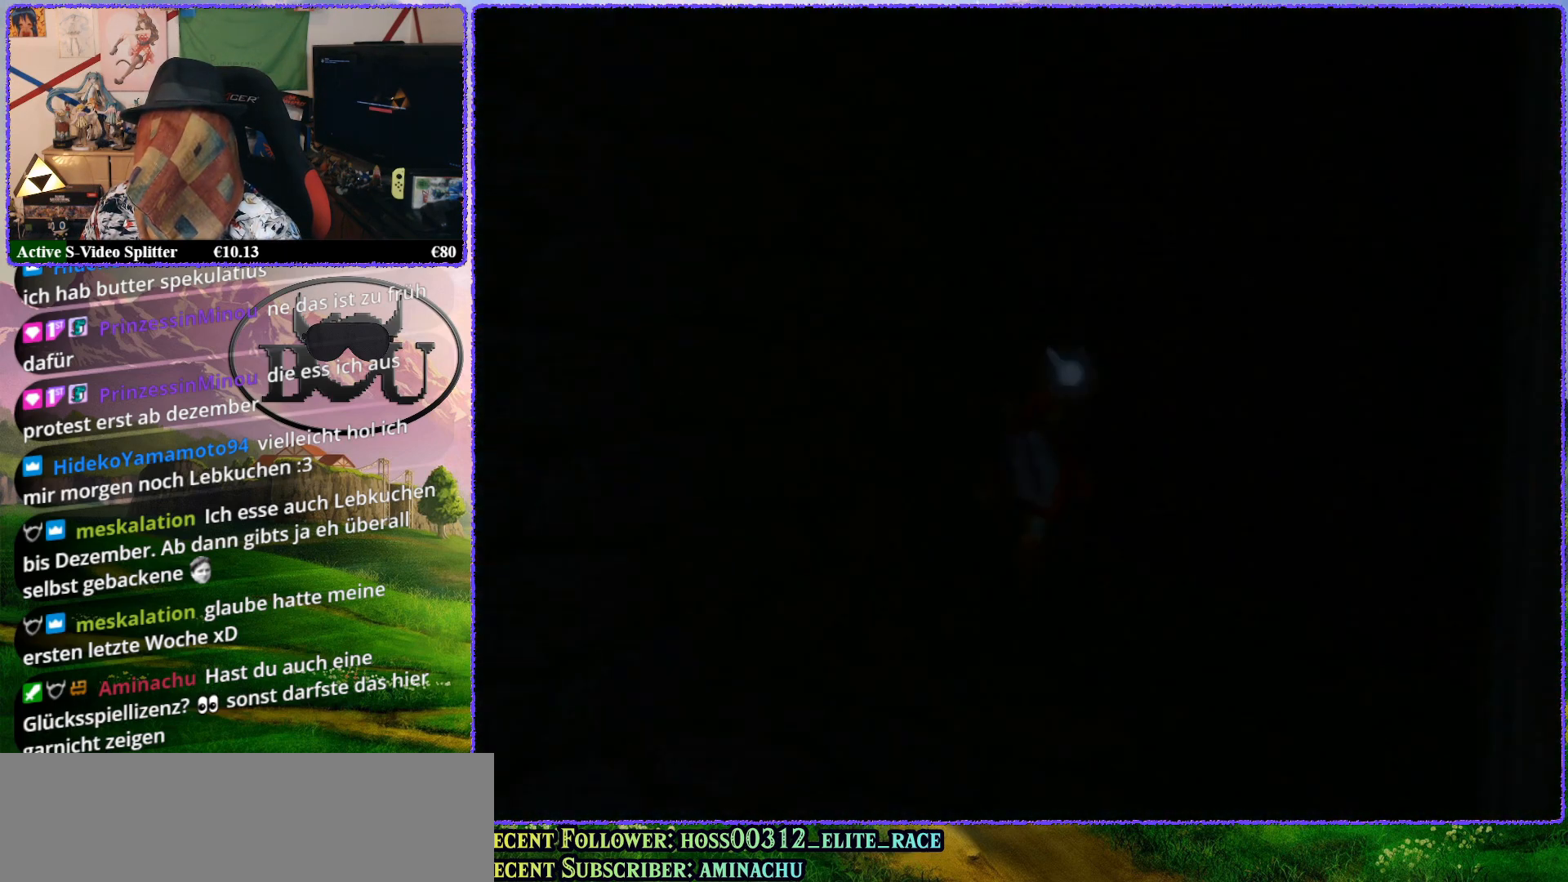
{"buttons": ["R1"], "left_stick": "up-right", "events": [[133, "R1", "up"], [250, "left_stick", "up-right"], [467, "R1", "down"]]}
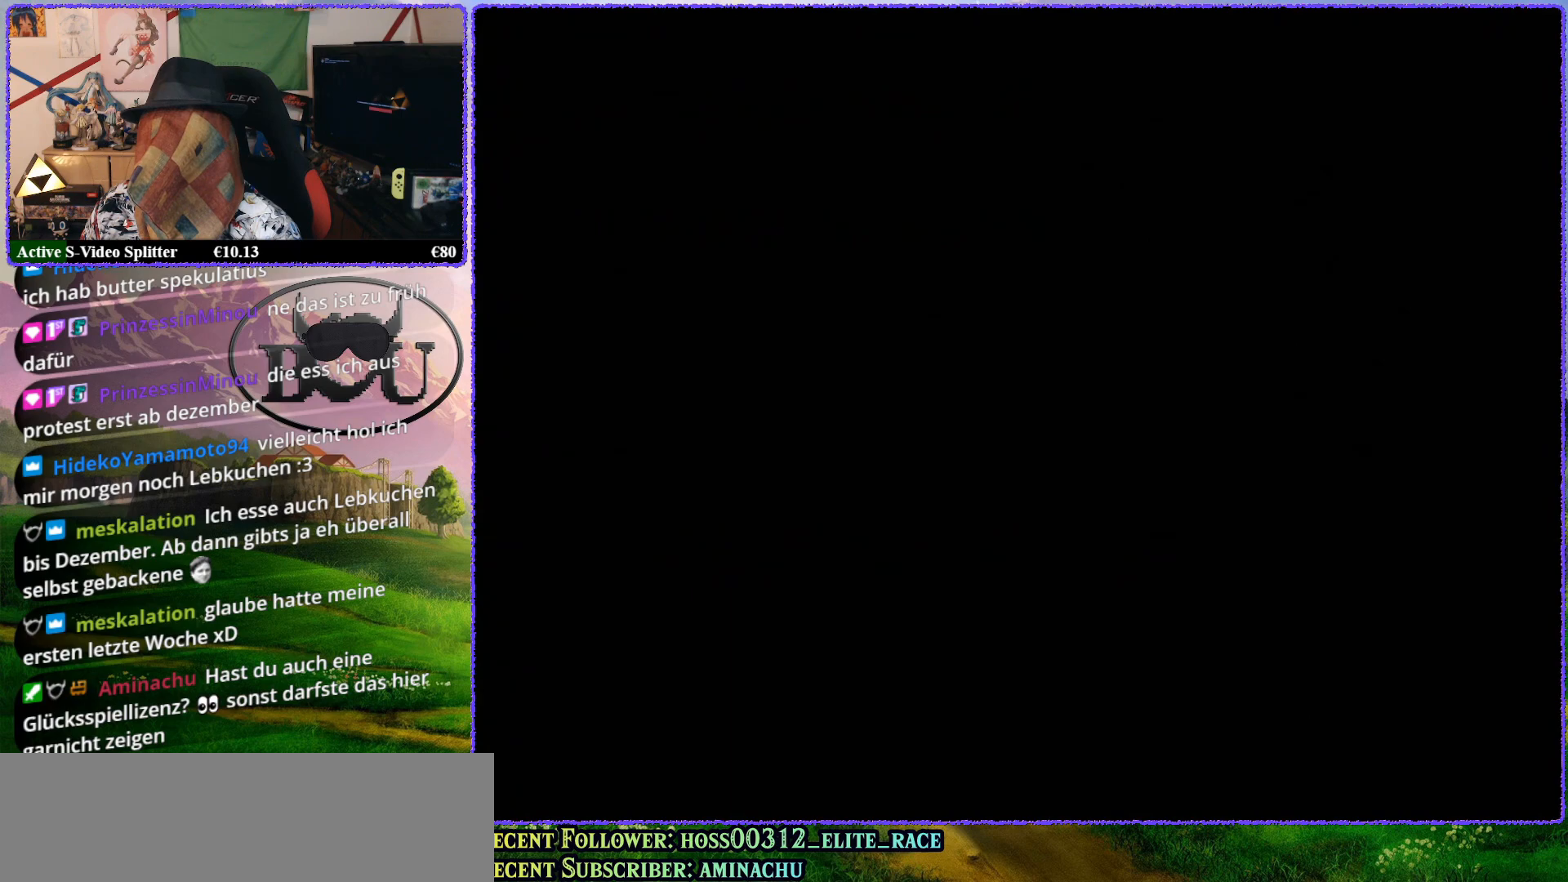
{"buttons": [], "left_stick": "up", "events": [[100, "R1", "up"], [183, "left_stick", "up"], [217, "R1", "down"], [350, "R1", "up"]]}
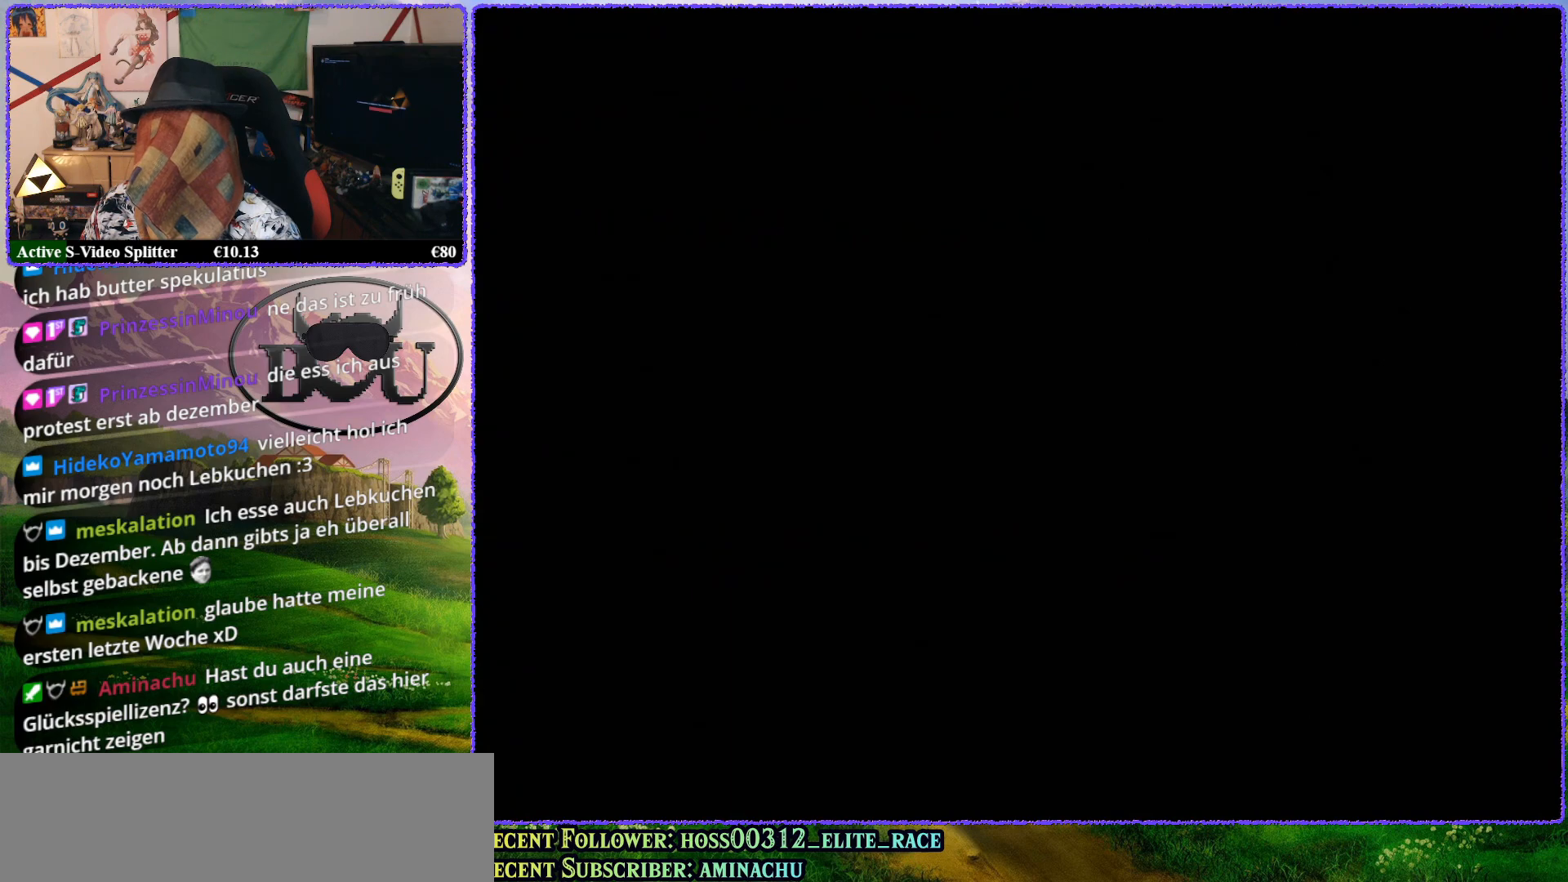
{"buttons": [], "left_stick": "center", "events": [[117, "left_stick", "center"]]}
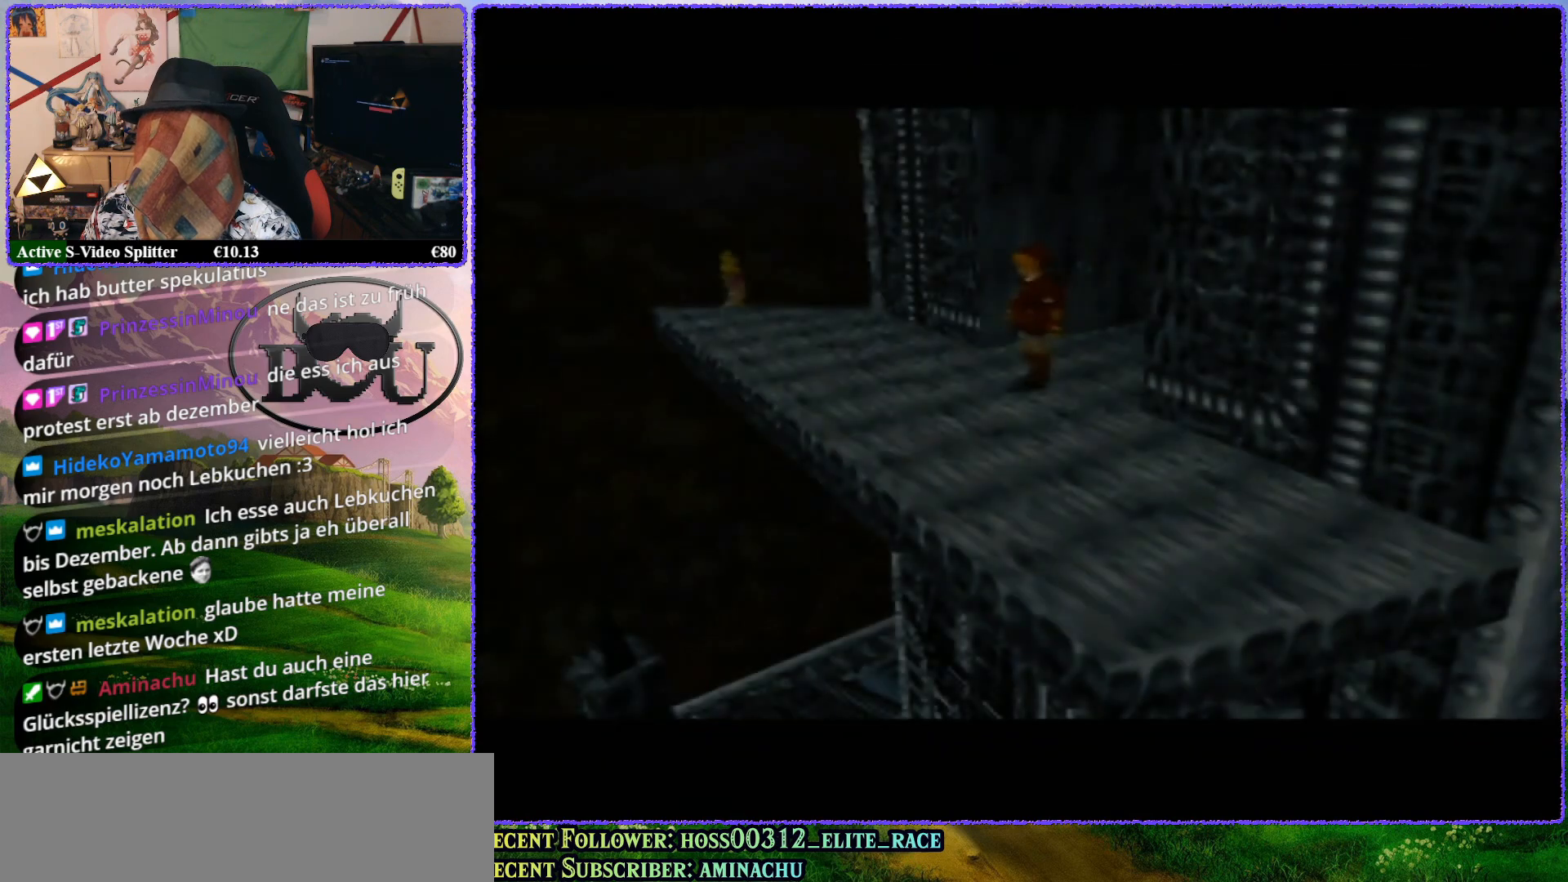
{"buttons": [], "left_stick": "center", "events": []}
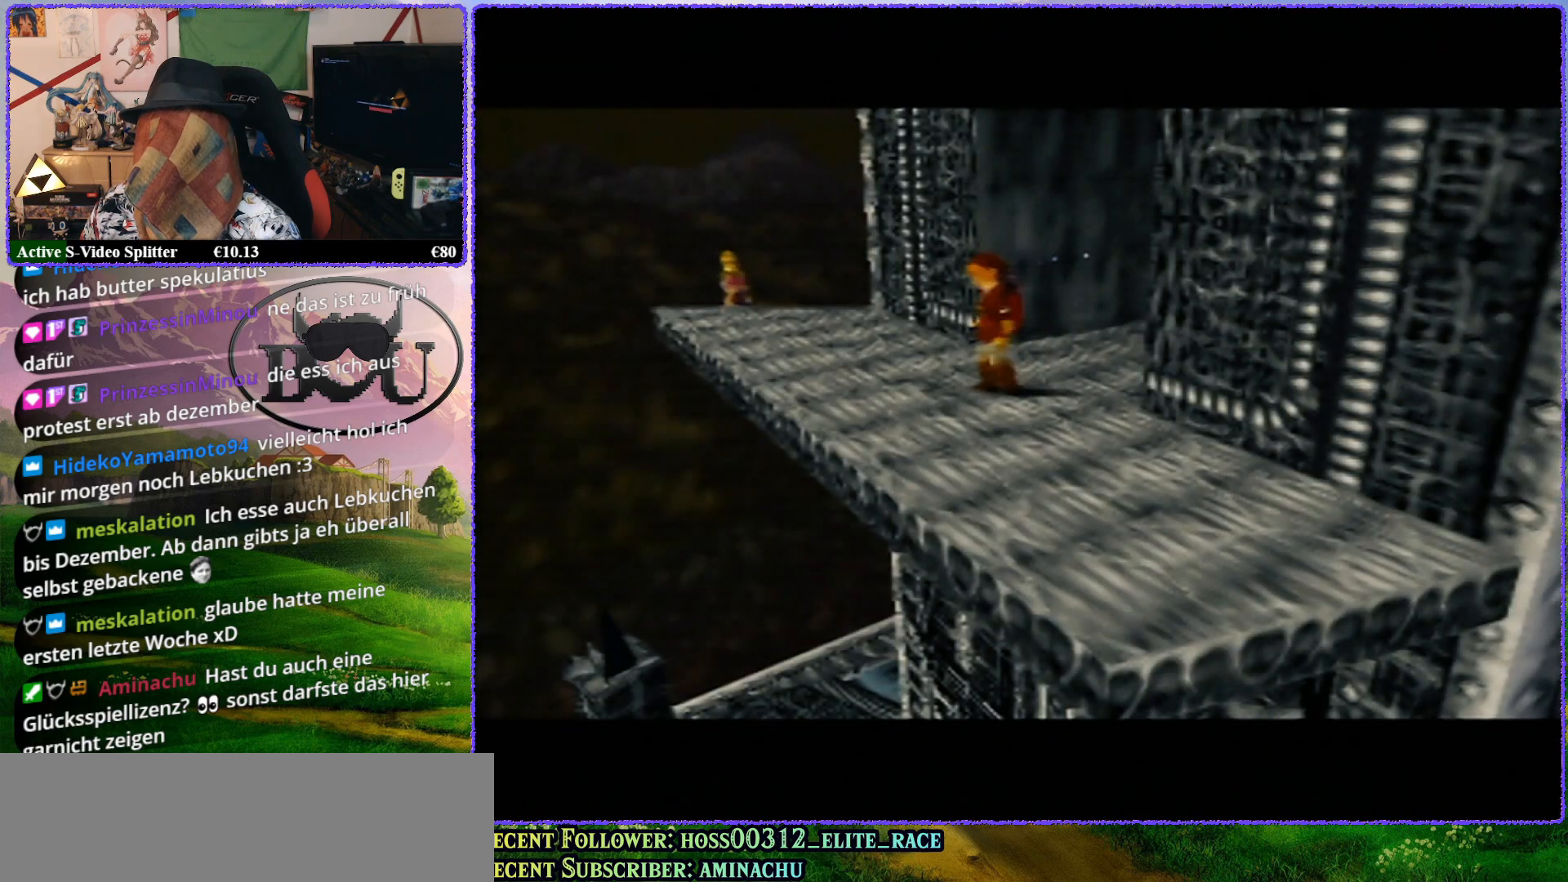
{"buttons": ["Z"], "left_stick": "center", "events": [[400, "Z", "down"]]}
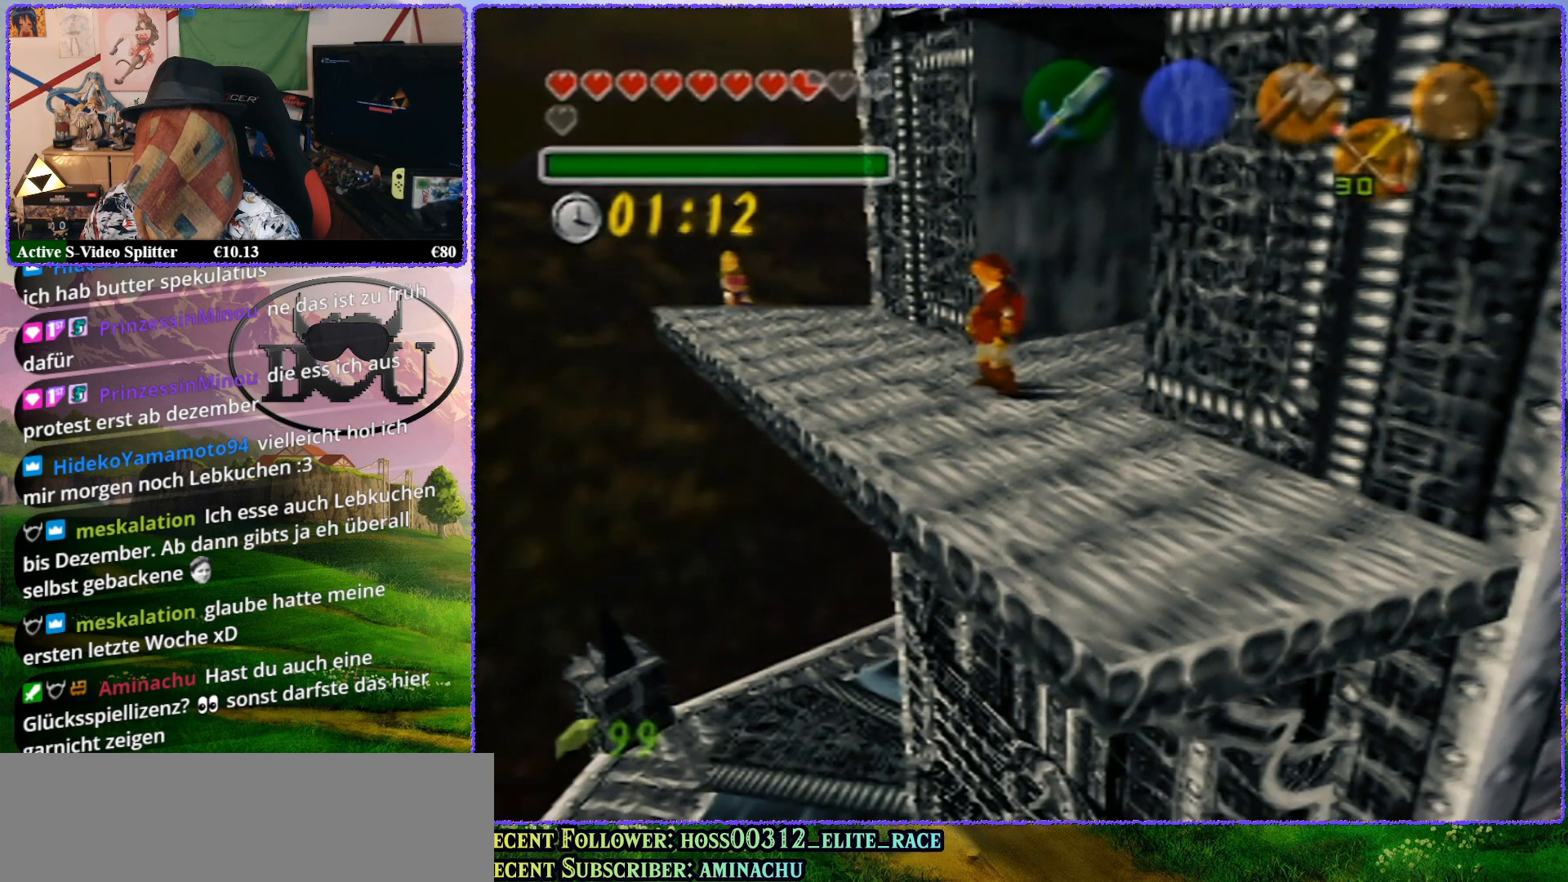
{"buttons": [], "left_stick": "center", "events": [[367, "Z", "up"]]}
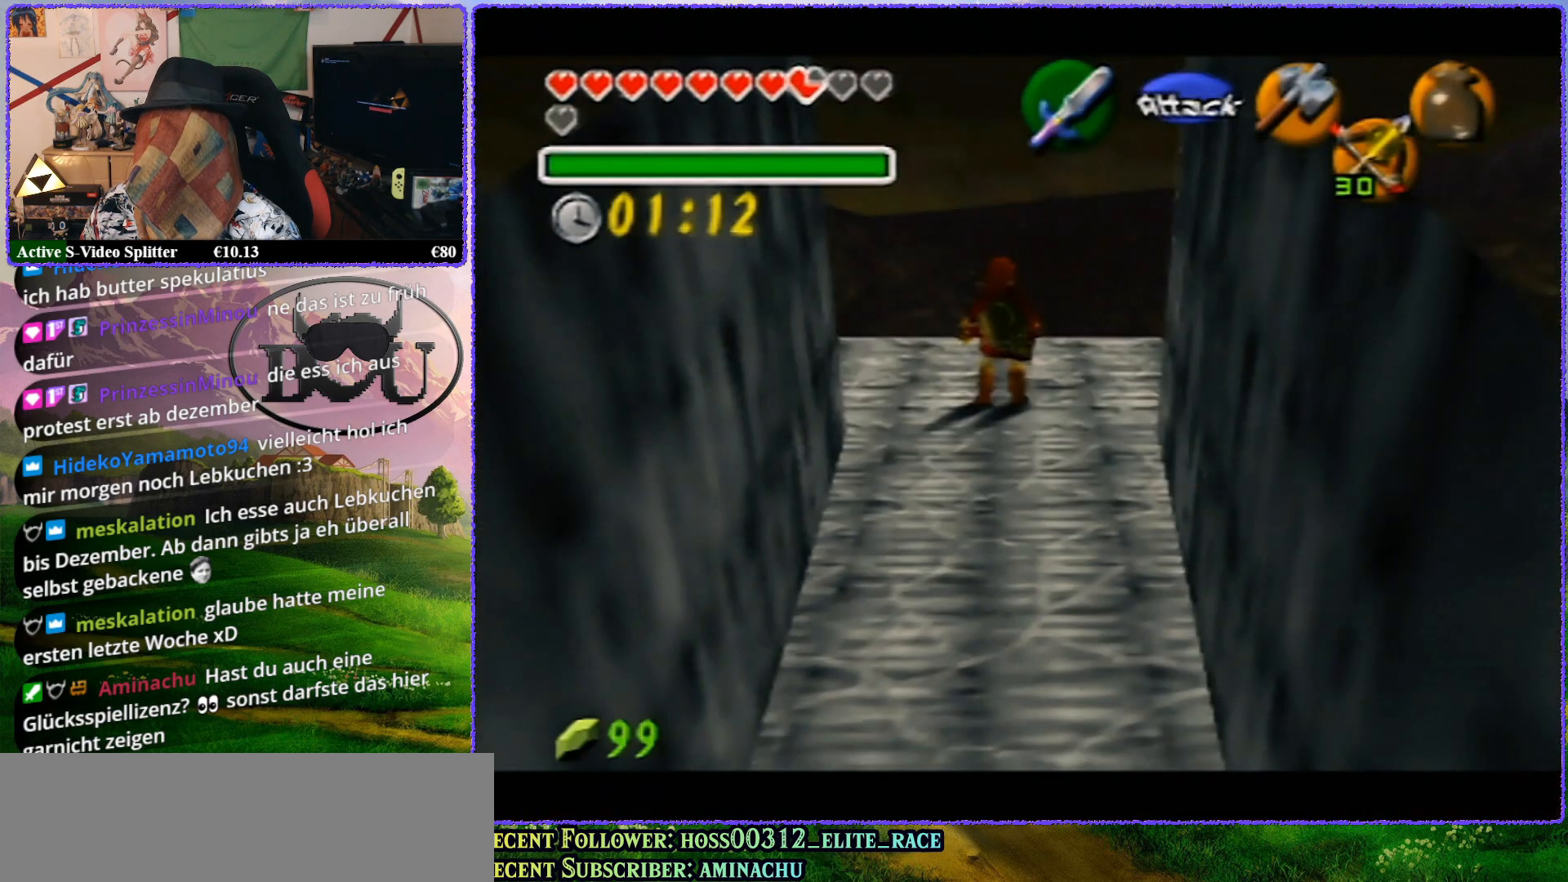
{"buttons": ["Z"], "left_stick": "center", "events": [[33, "Z", "down"], [333, "A", "down"], [417, "A", "up"]]}
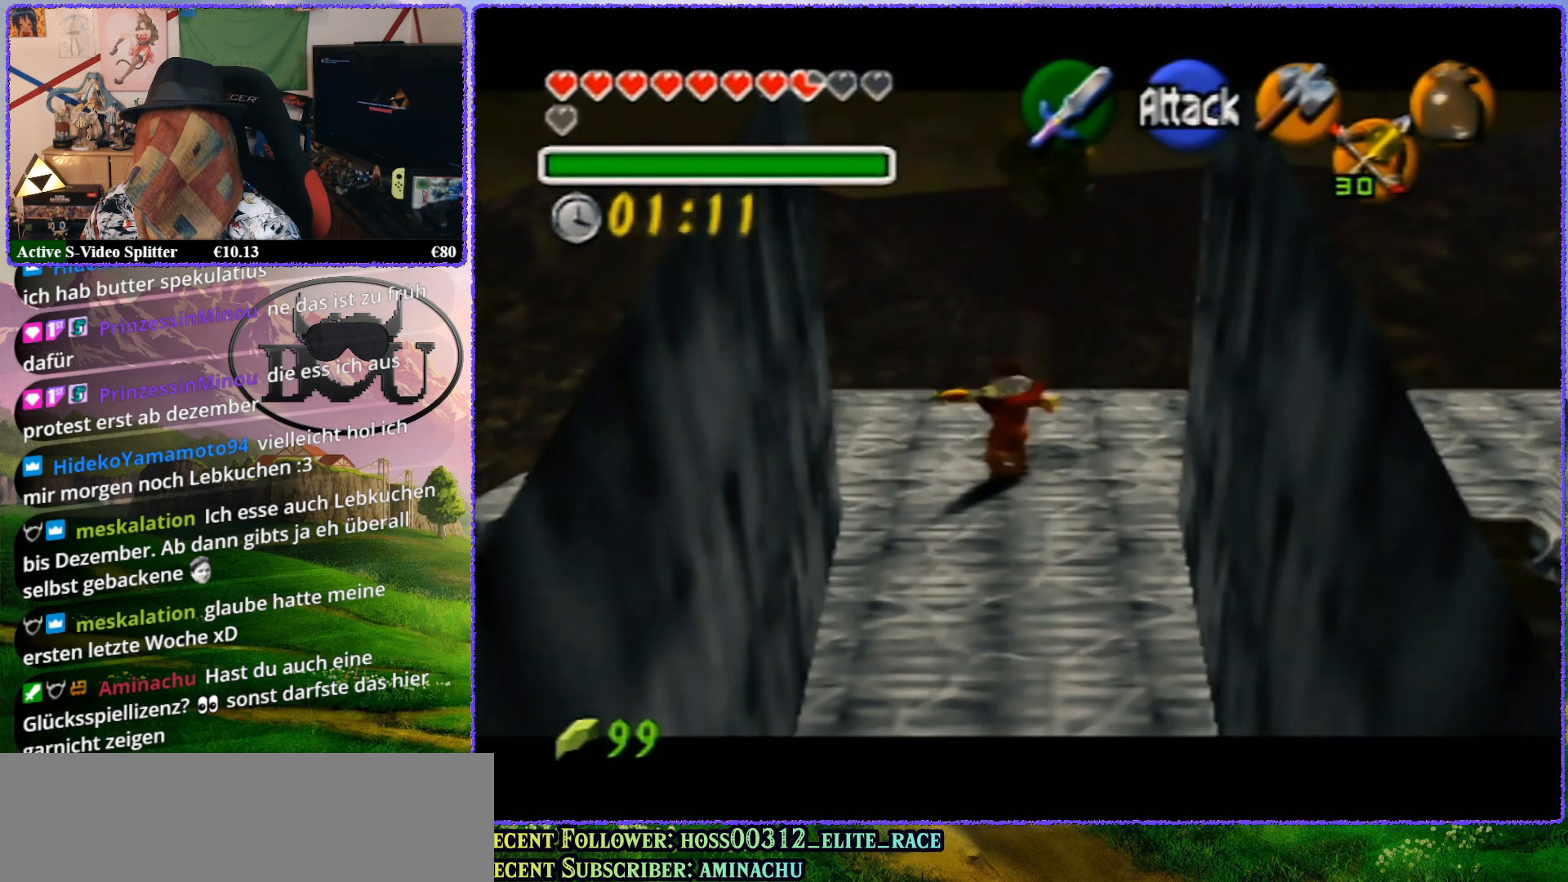
{"buttons": ["Z"], "left_stick": "center", "events": []}
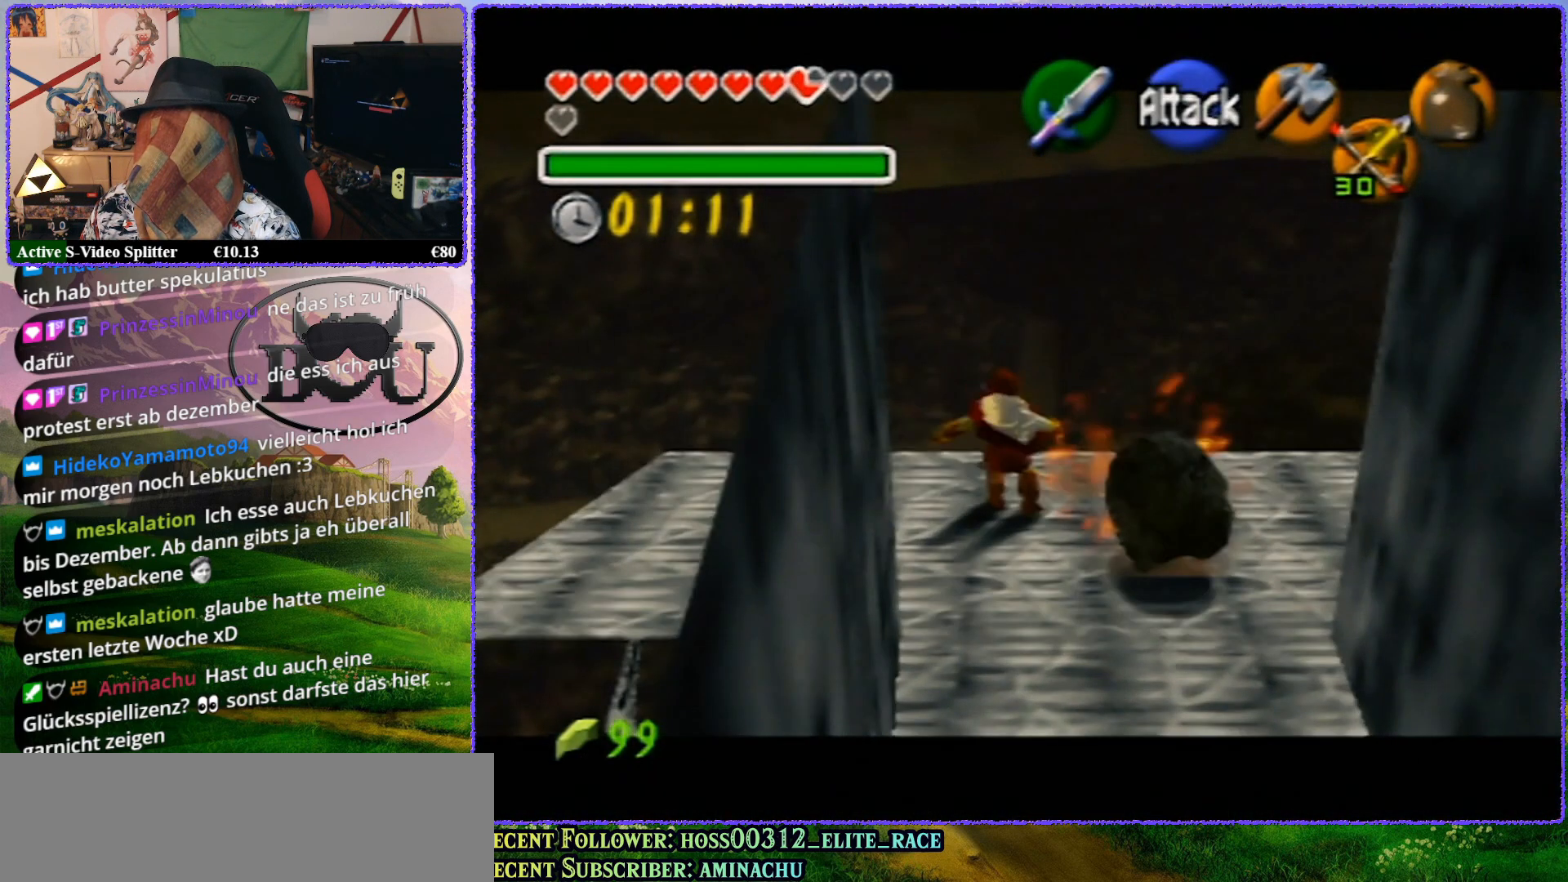
{"buttons": ["R1", "Z"], "left_stick": "center", "events": [[500, "R1", "down"]]}
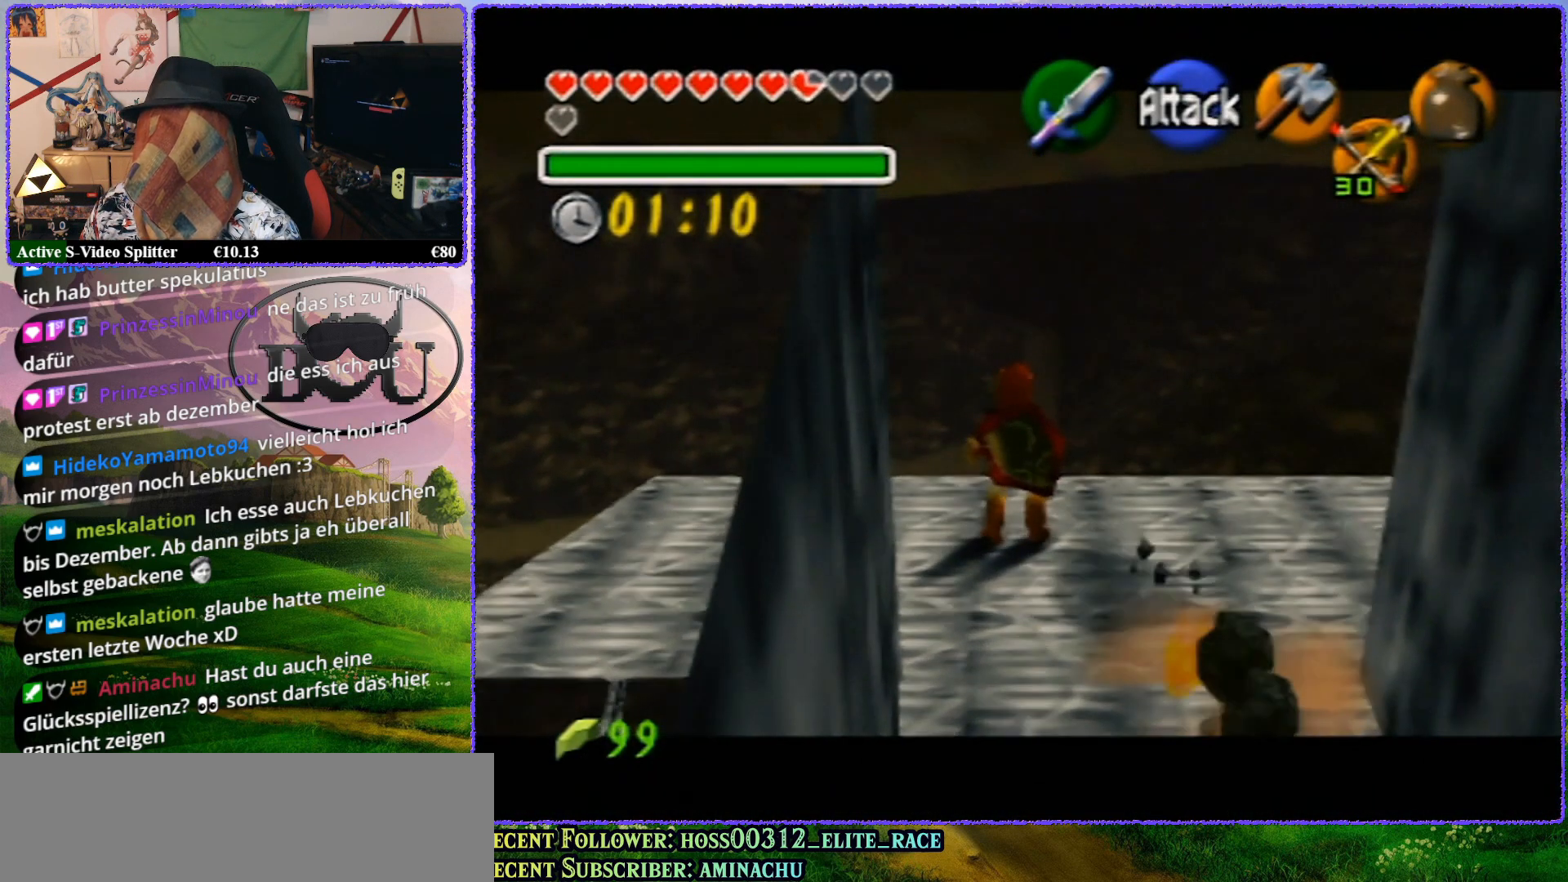
{"buttons": ["R1"], "left_stick": "right", "events": [[100, "Z", "up"], [367, "left_stick", "right"]]}
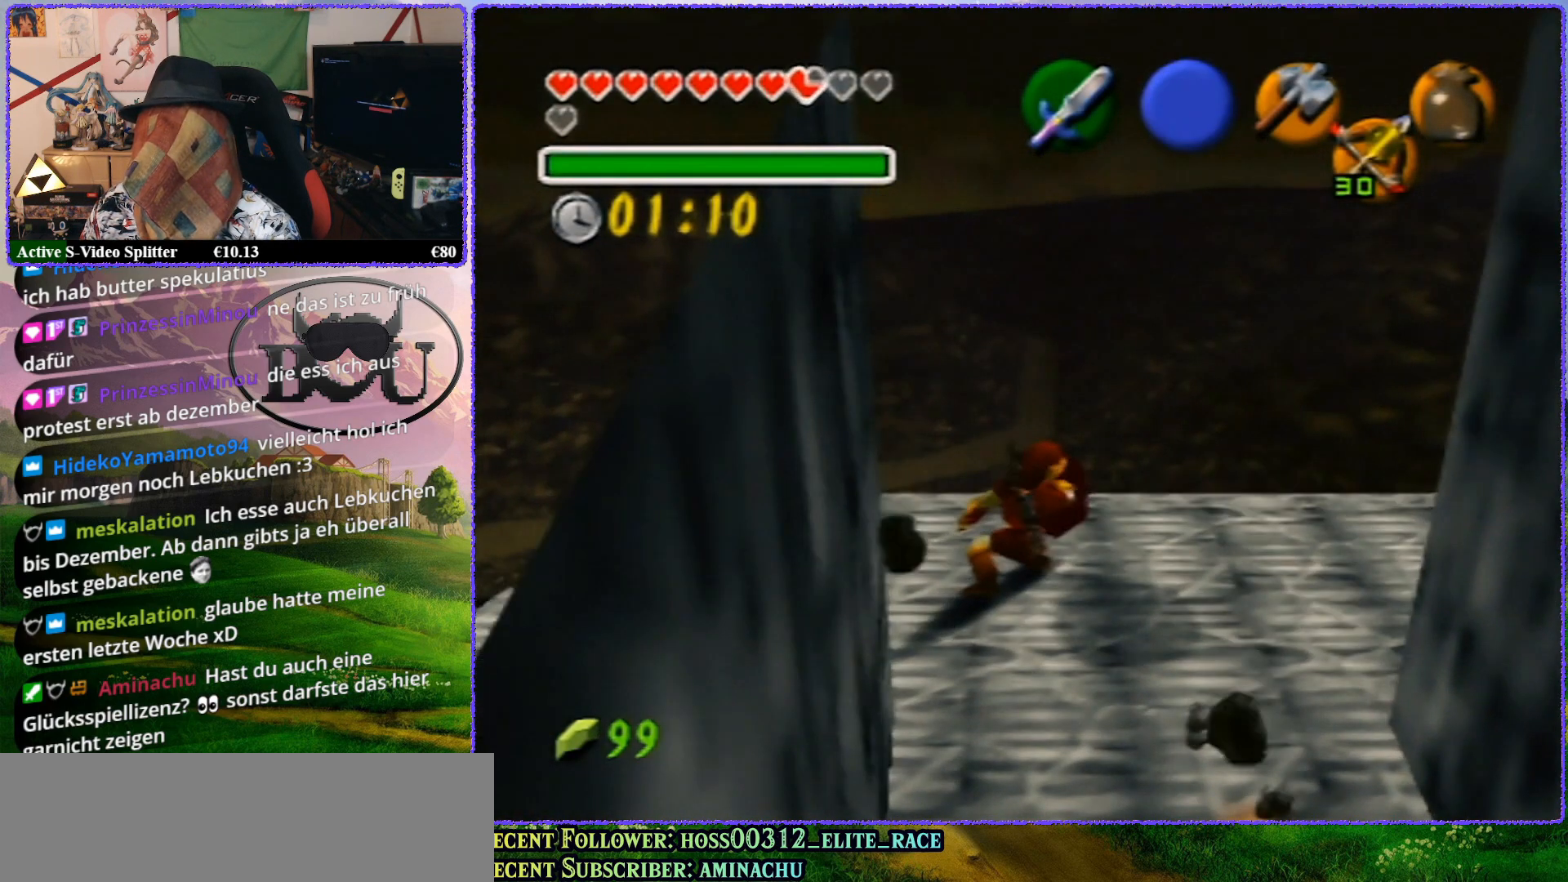
{"buttons": ["Z"], "left_stick": "right", "events": [[150, "R1", "up"], [267, "R1", "down"], [483, "R1", "up"], [483, "Z", "down"]]}
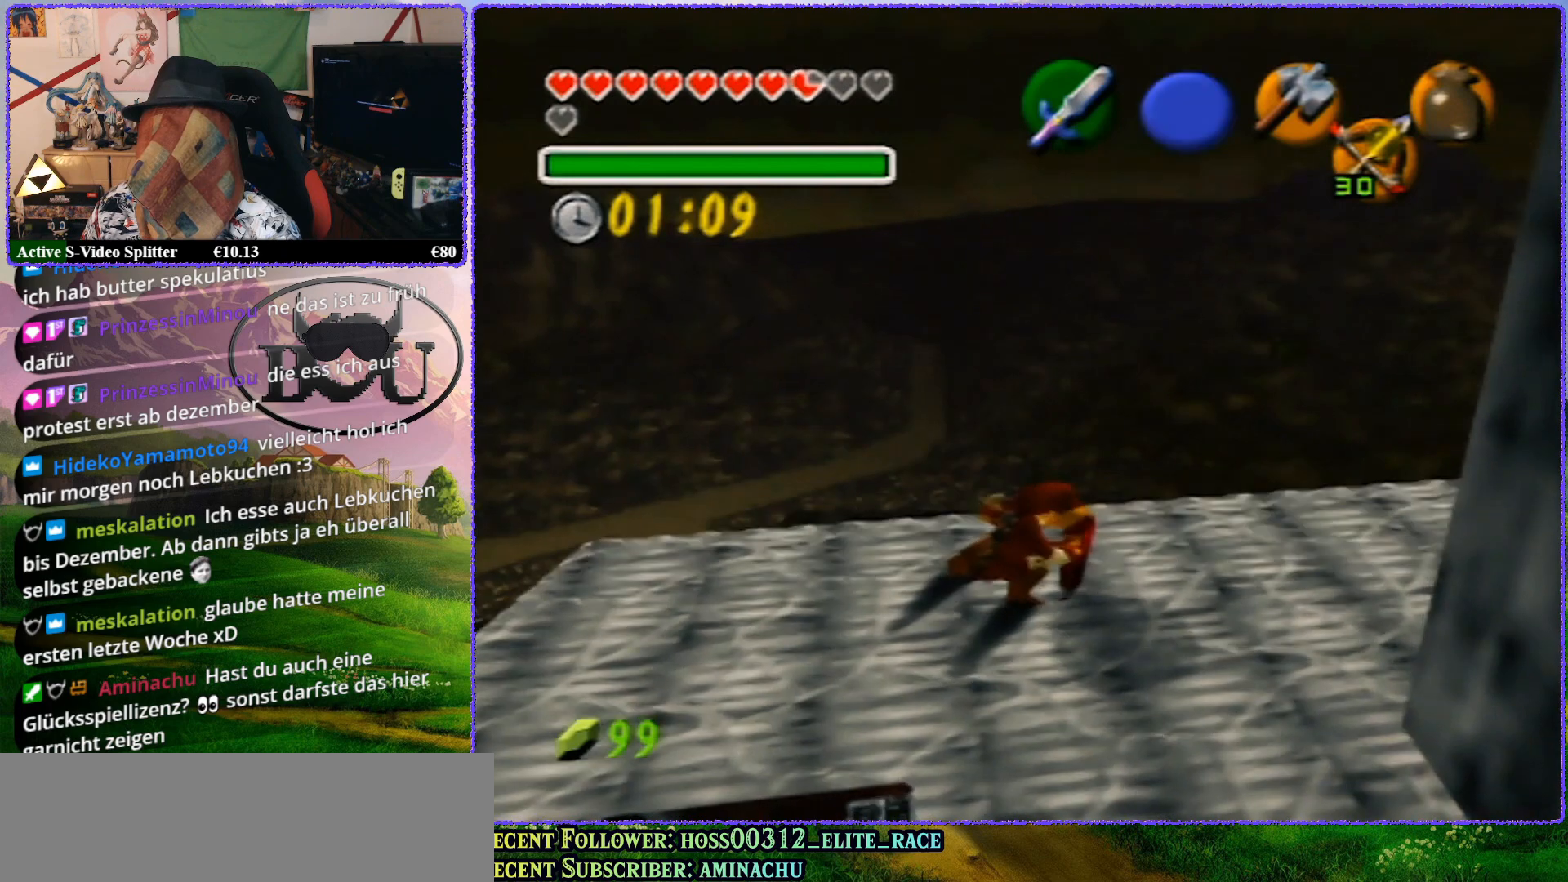
{"buttons": ["Z"], "left_stick": "center", "events": [[33, "left_stick", "center"], [433, "Z", "up"], [500, "Z", "down"]]}
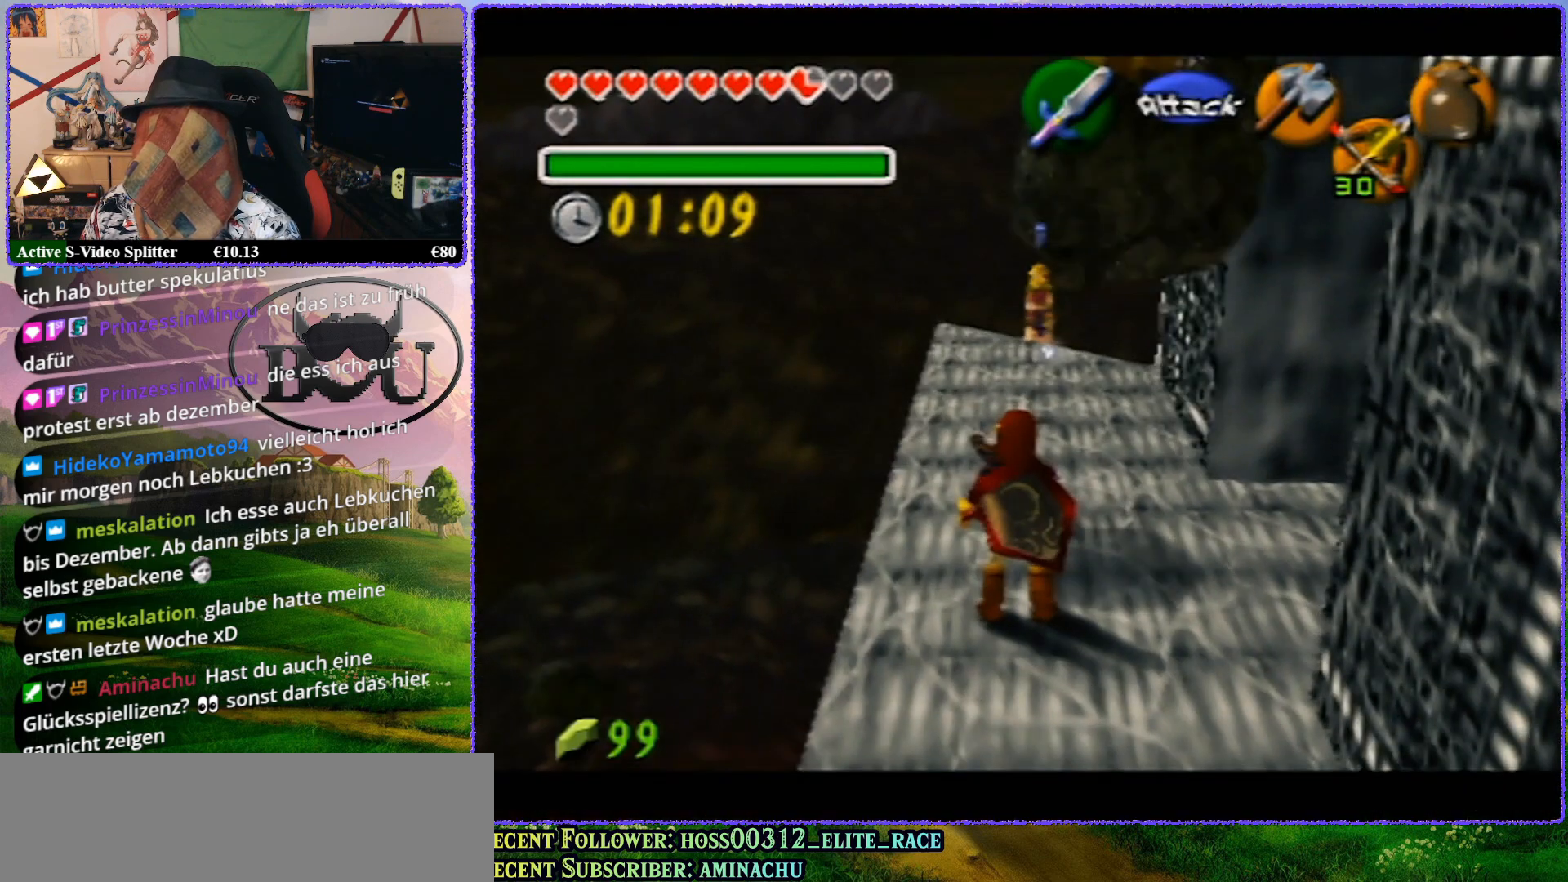
{"buttons": ["R1", "Z"], "left_stick": "center", "events": [[500, "R1", "down"]]}
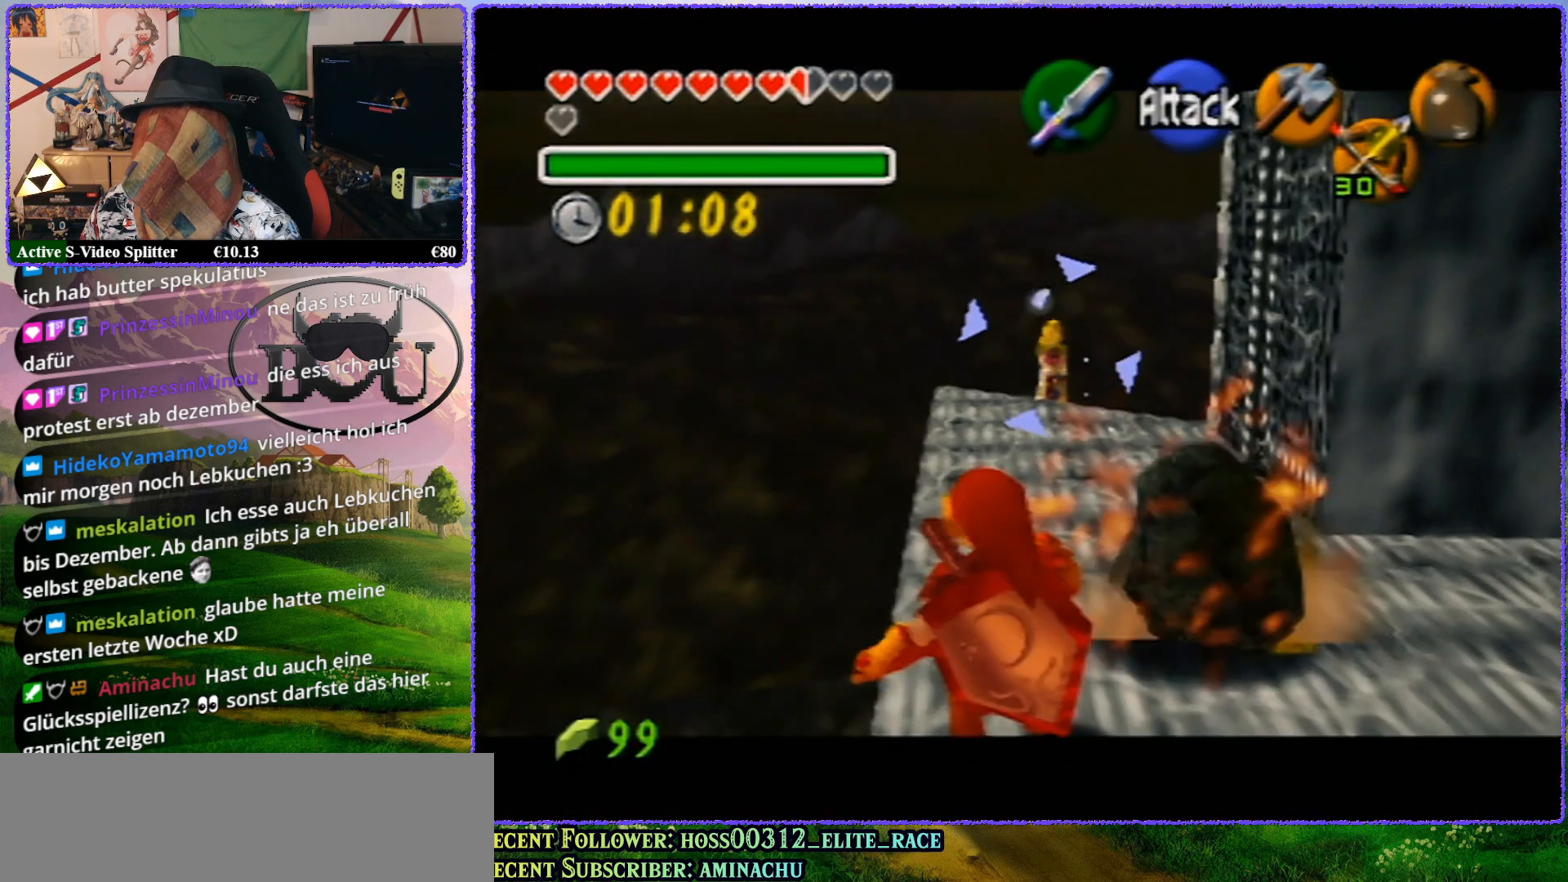
{"buttons": ["R1", "Z"], "left_stick": "up", "events": [[300, "left_stick", "up"]]}
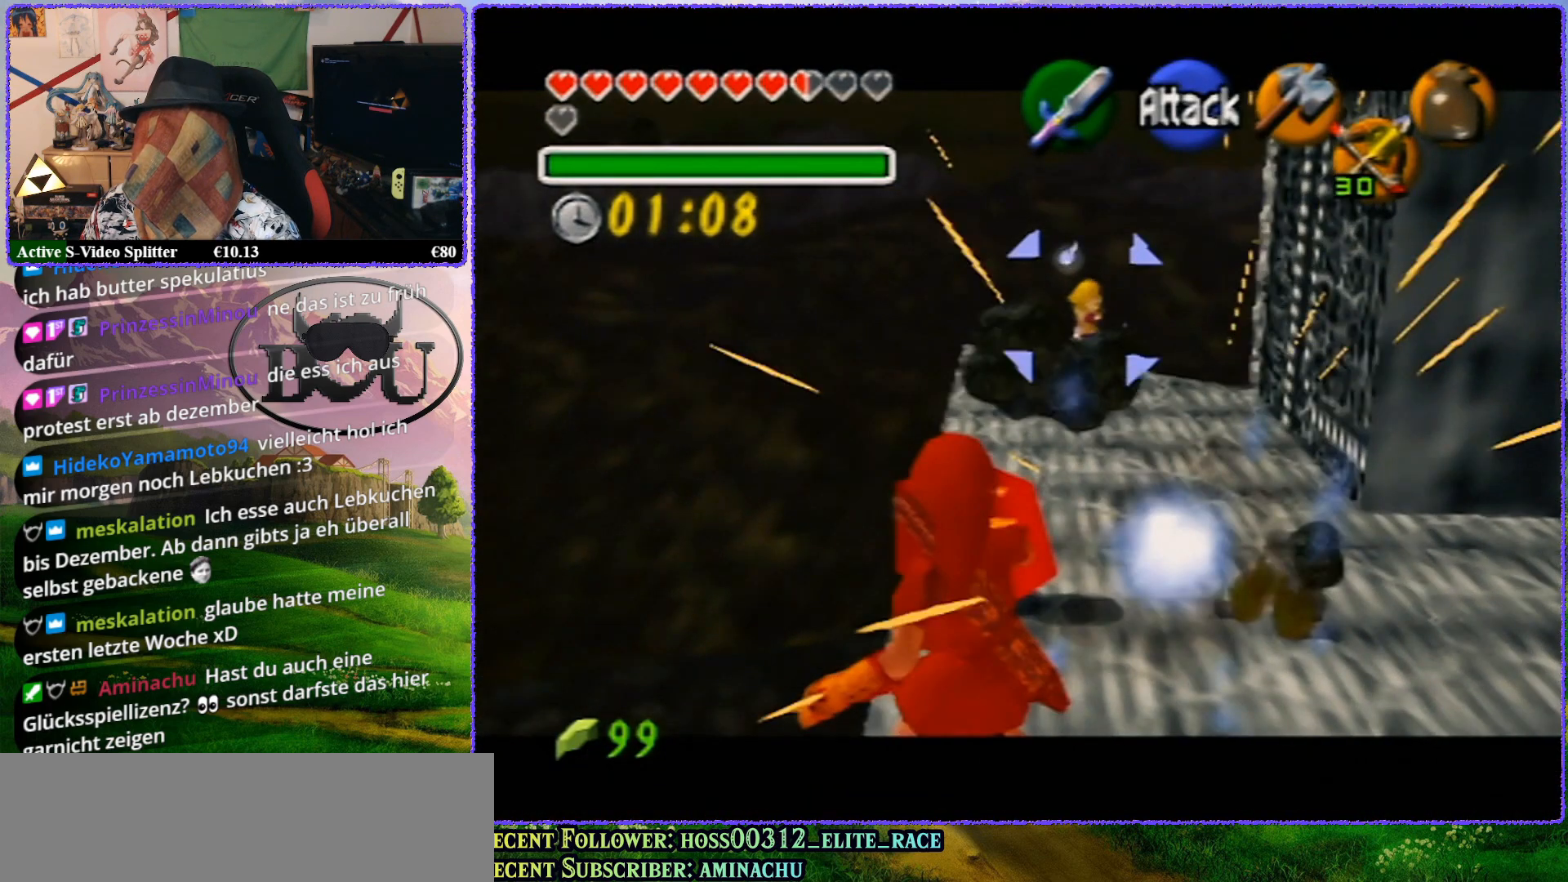
{"buttons": ["R1", "Z"], "left_stick": "center", "events": [[283, "left_stick", "center"]]}
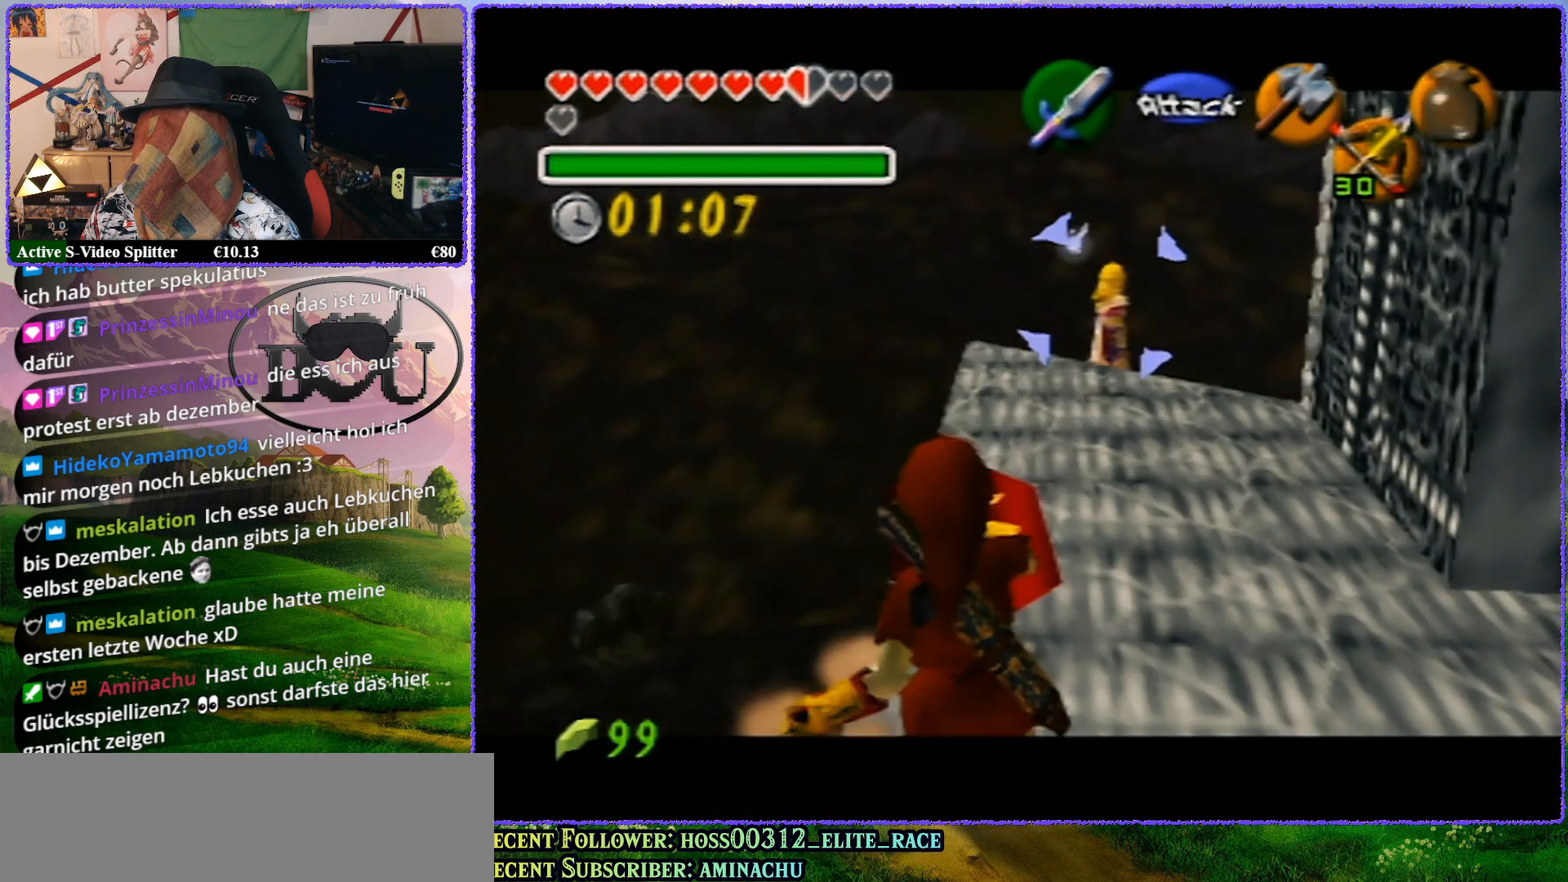
{"buttons": ["R1", "Z"], "left_stick": "up", "events": [[350, "left_stick", "up"]]}
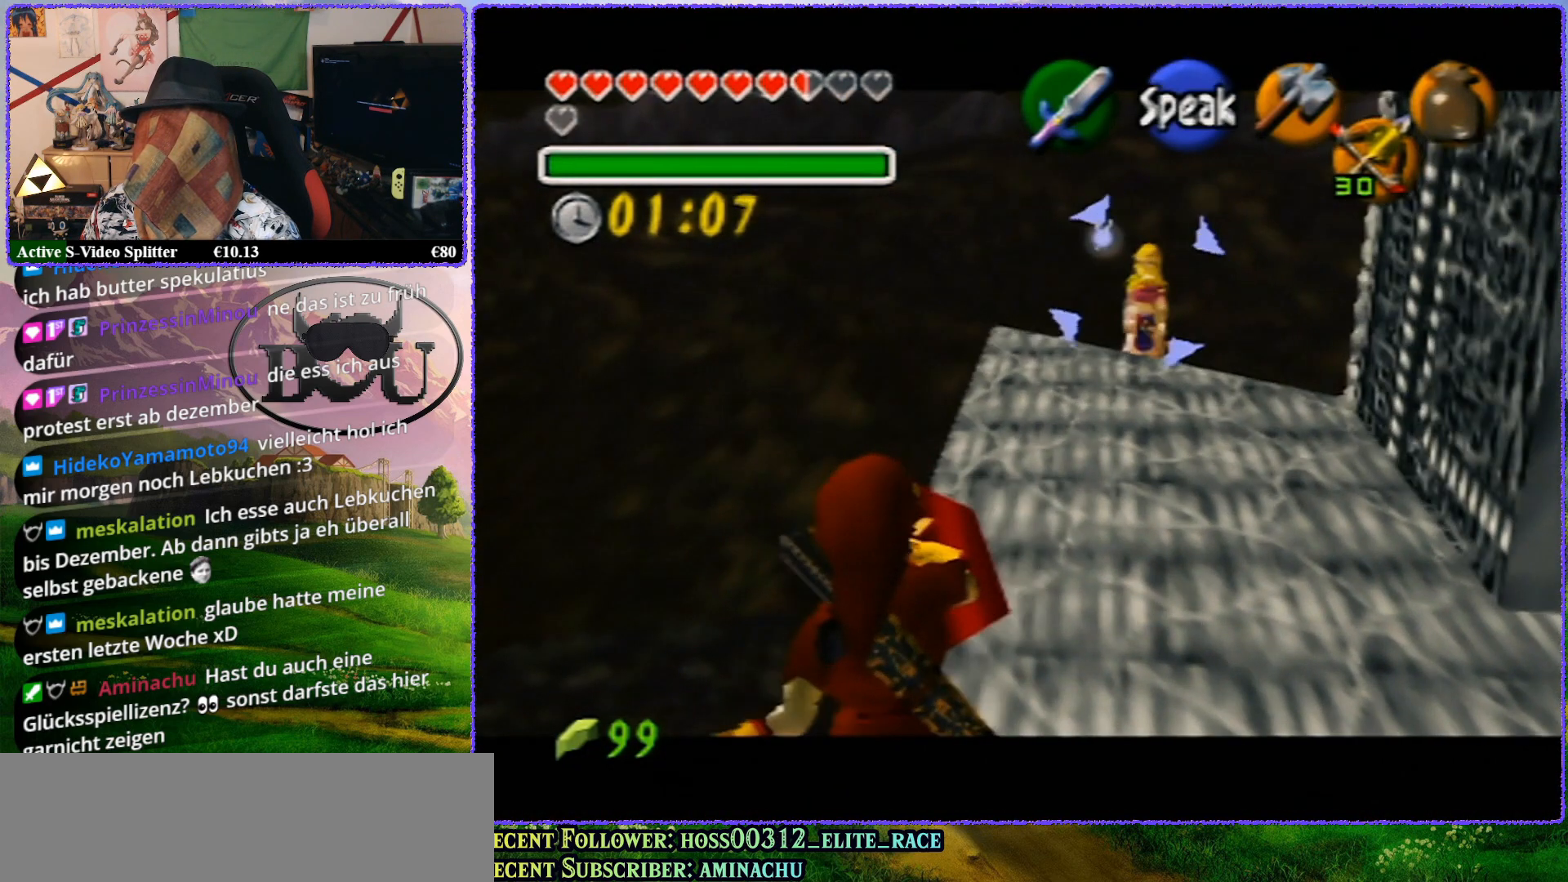
{"buttons": ["R1", "Z"], "left_stick": "center", "events": [[333, "left_stick", "center"]]}
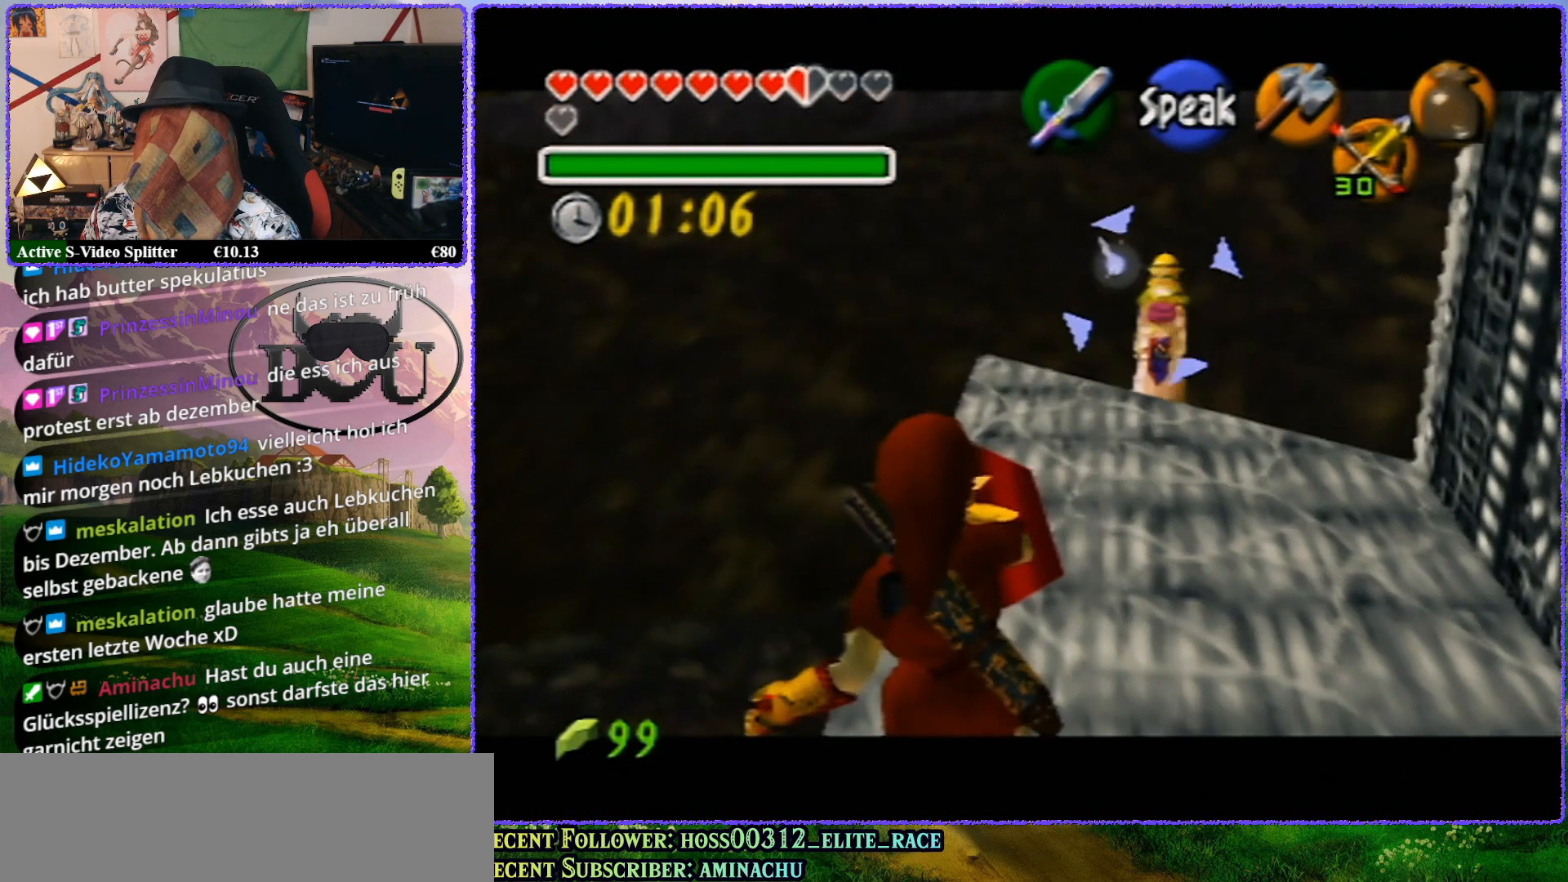
{"buttons": ["R1", "Z"], "left_stick": "up", "events": [[350, "left_stick", "up"]]}
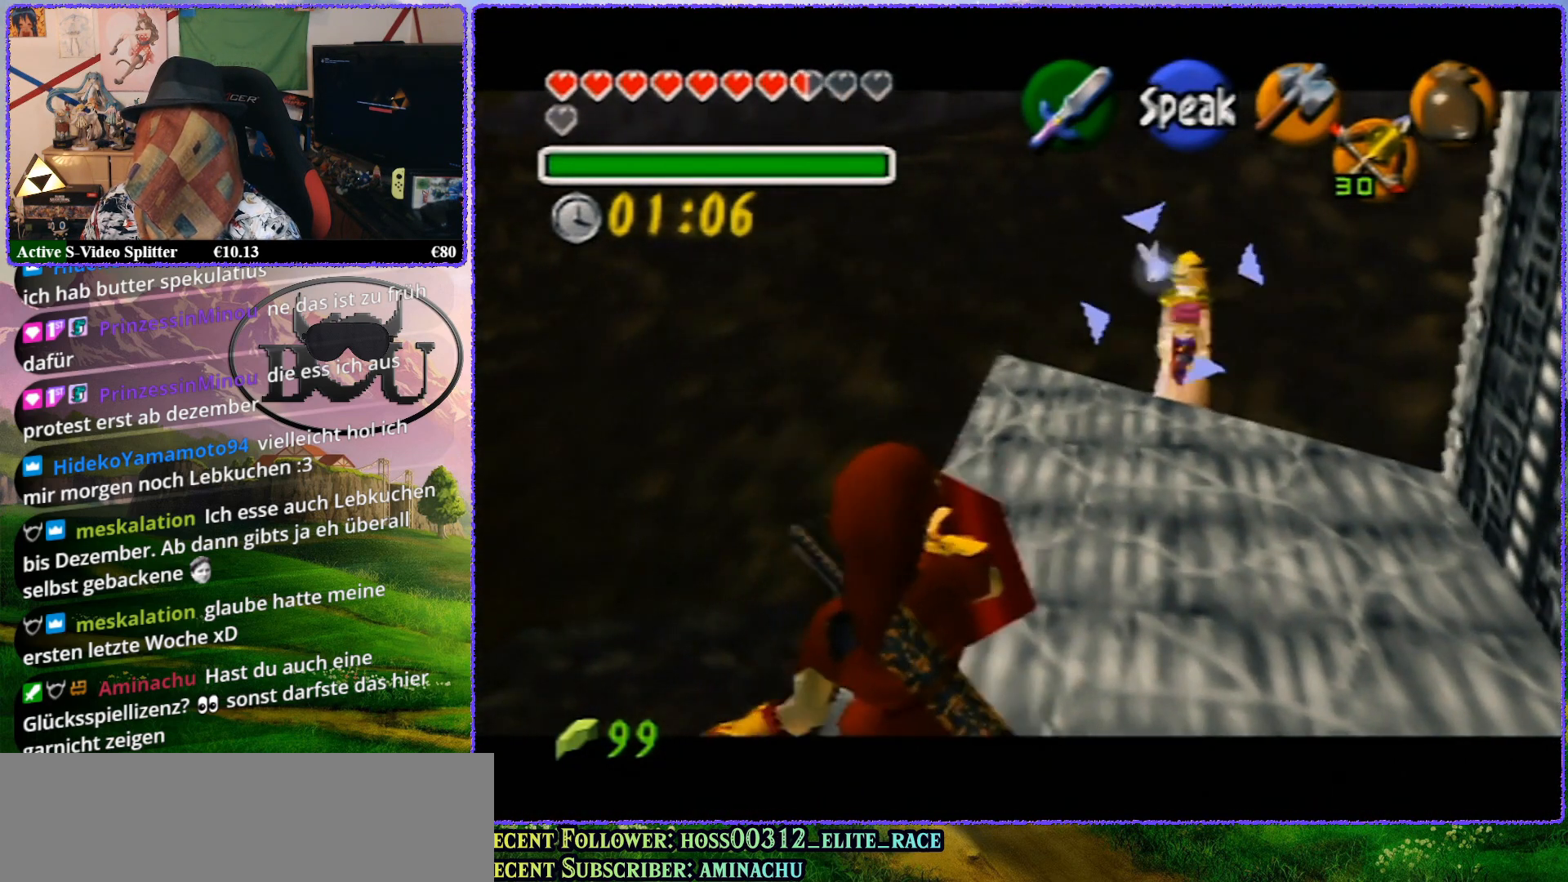
{"buttons": ["R1", "Z"], "left_stick": "center", "events": [[300, "left_stick", "center"]]}
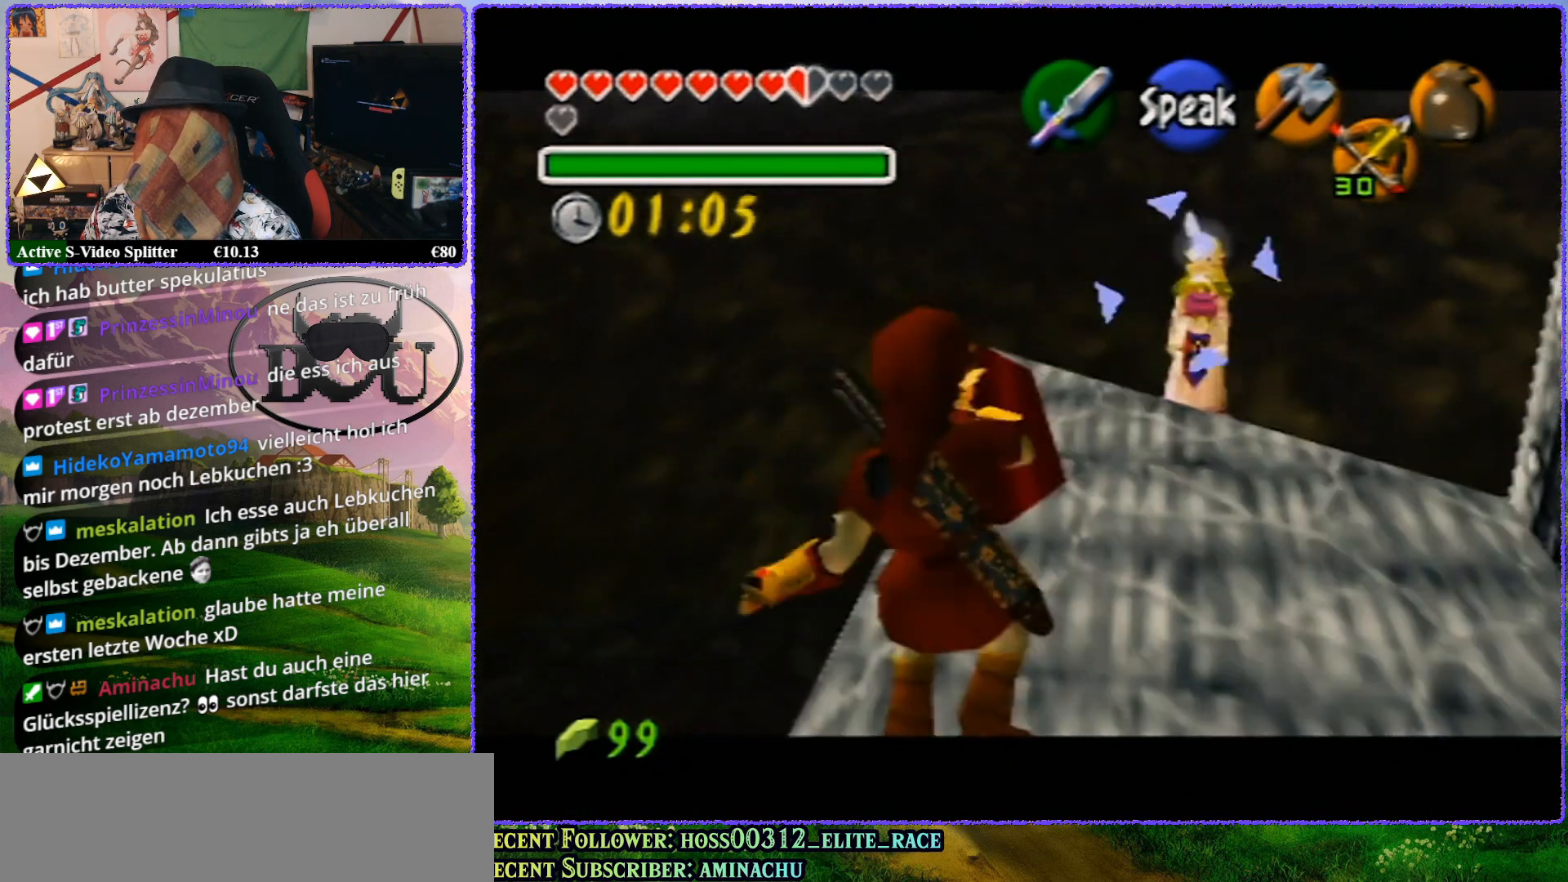
{"buttons": ["R1", "Z"], "left_stick": "up", "events": [[283, "left_stick", "up"]]}
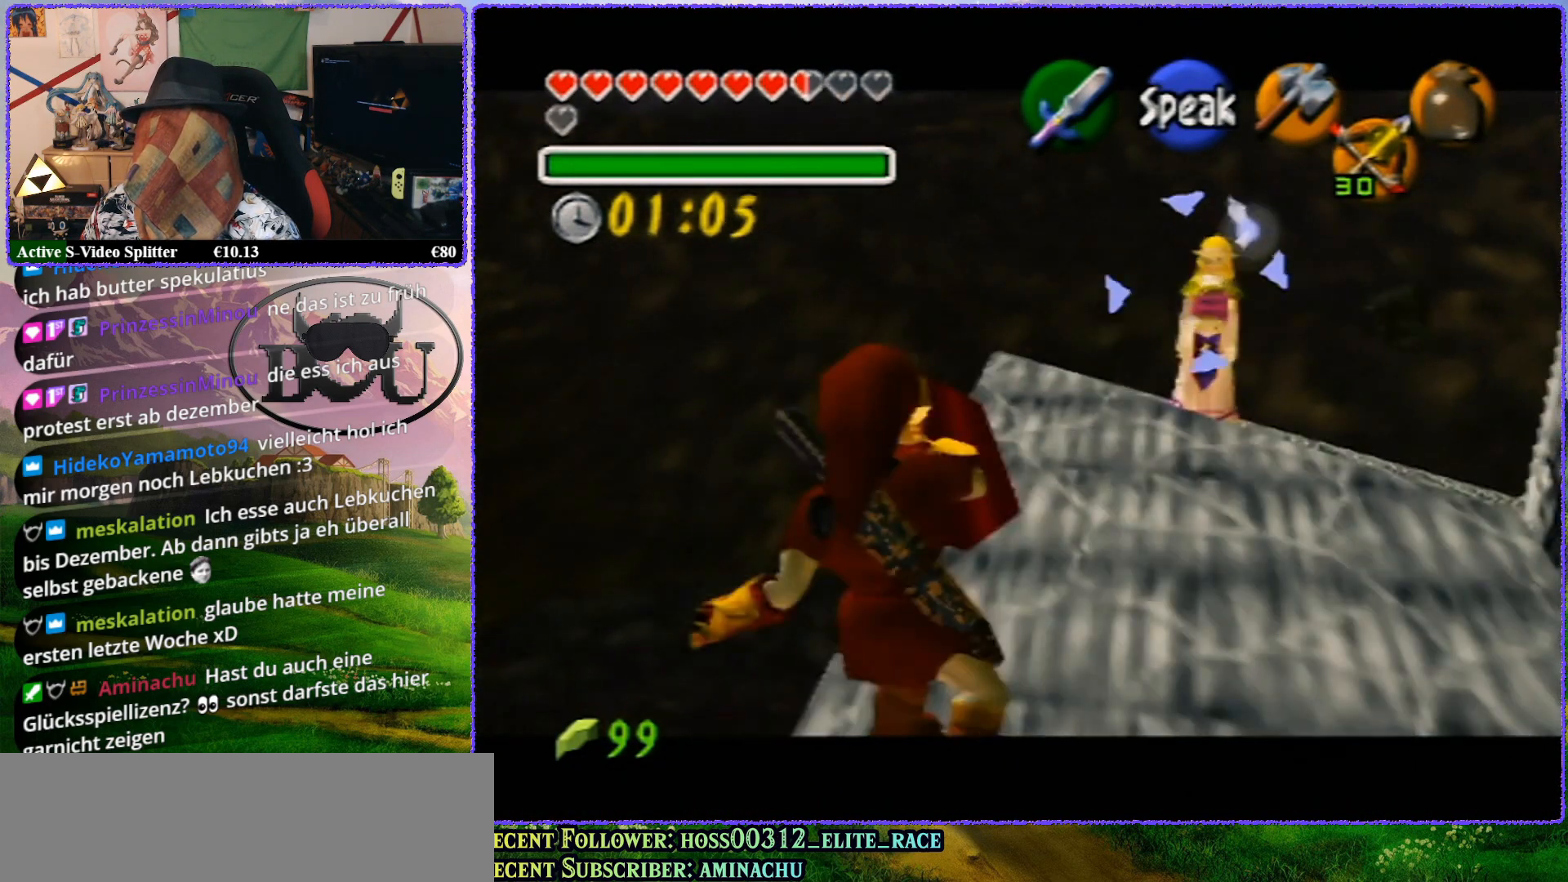
{"buttons": ["R1", "Z"], "left_stick": "center", "events": [[317, "left_stick", "center"]]}
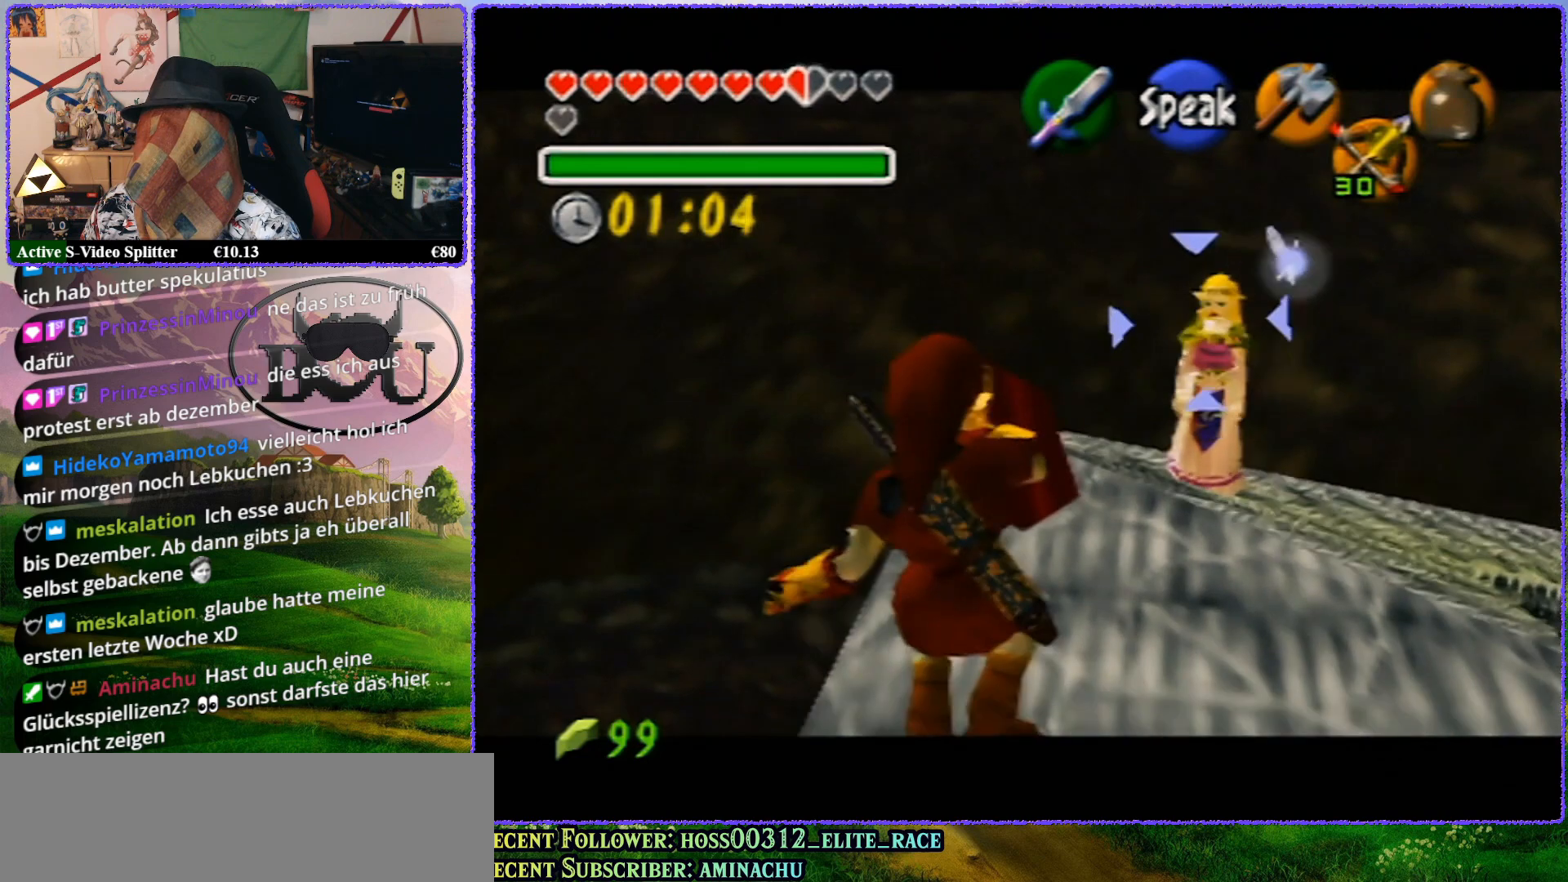
{"buttons": ["R1", "Z"], "left_stick": "up", "events": [[250, "left_stick", "up"]]}
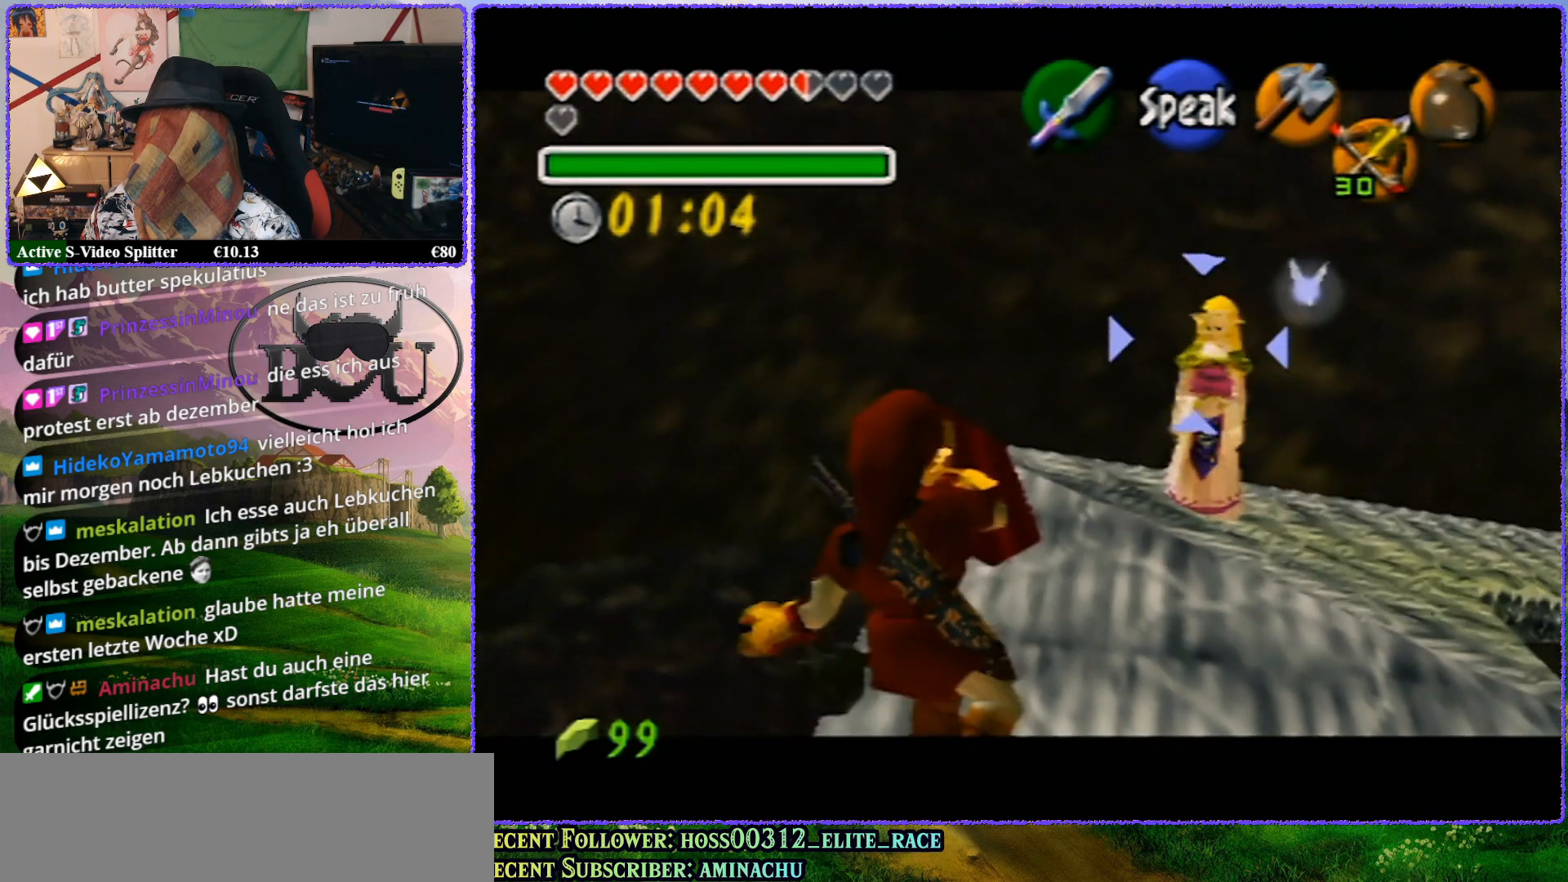
{"buttons": ["R1", "Z"], "left_stick": "center", "events": [[300, "left_stick", "center"]]}
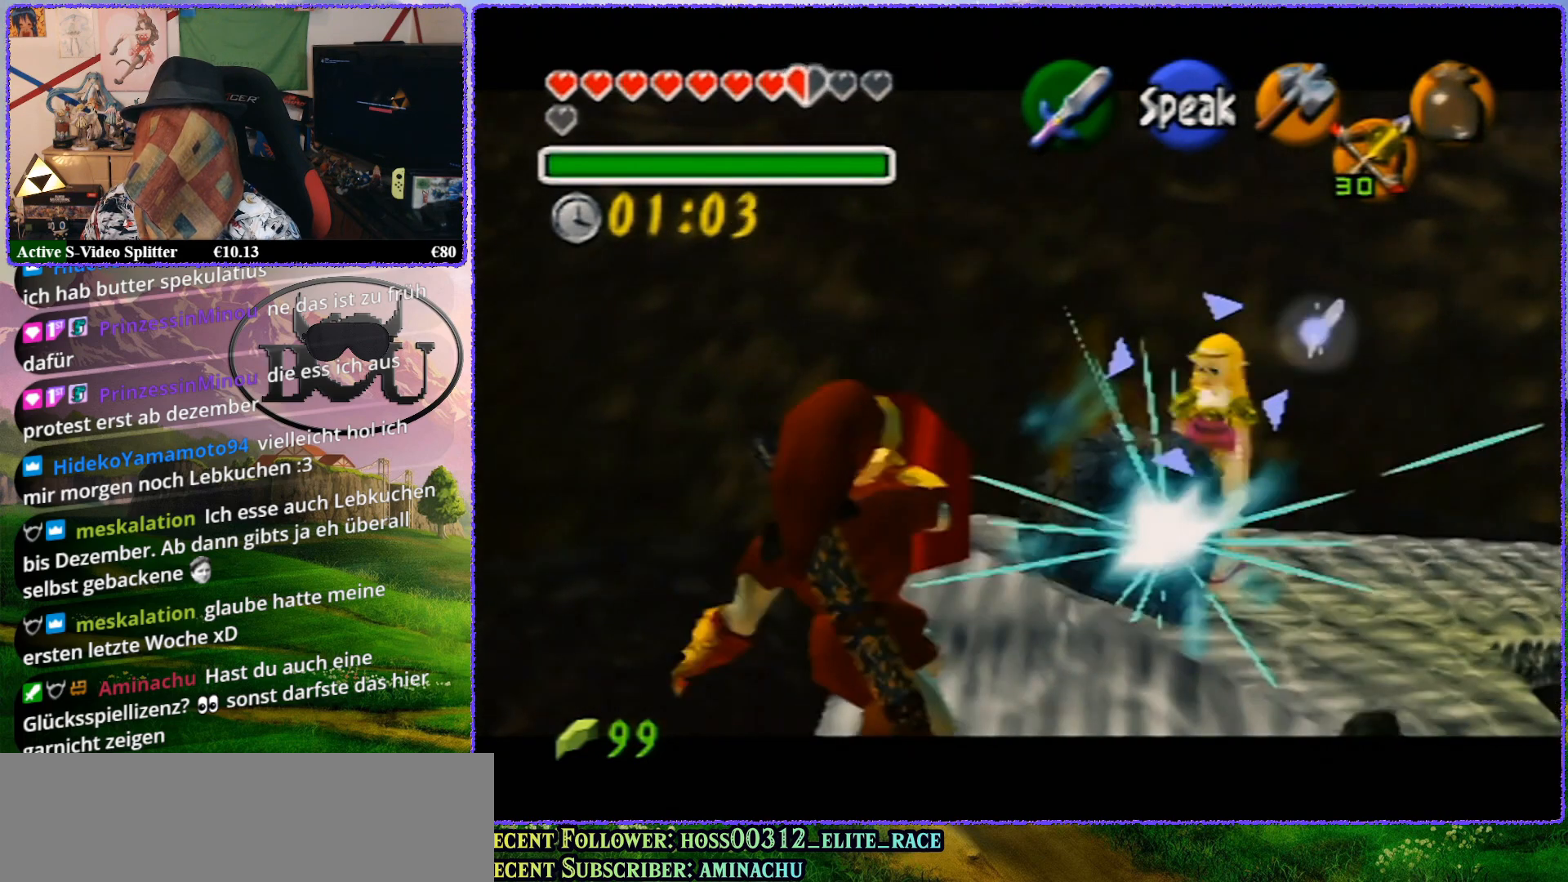
{"buttons": ["R1", "Z"], "left_stick": "center", "events": []}
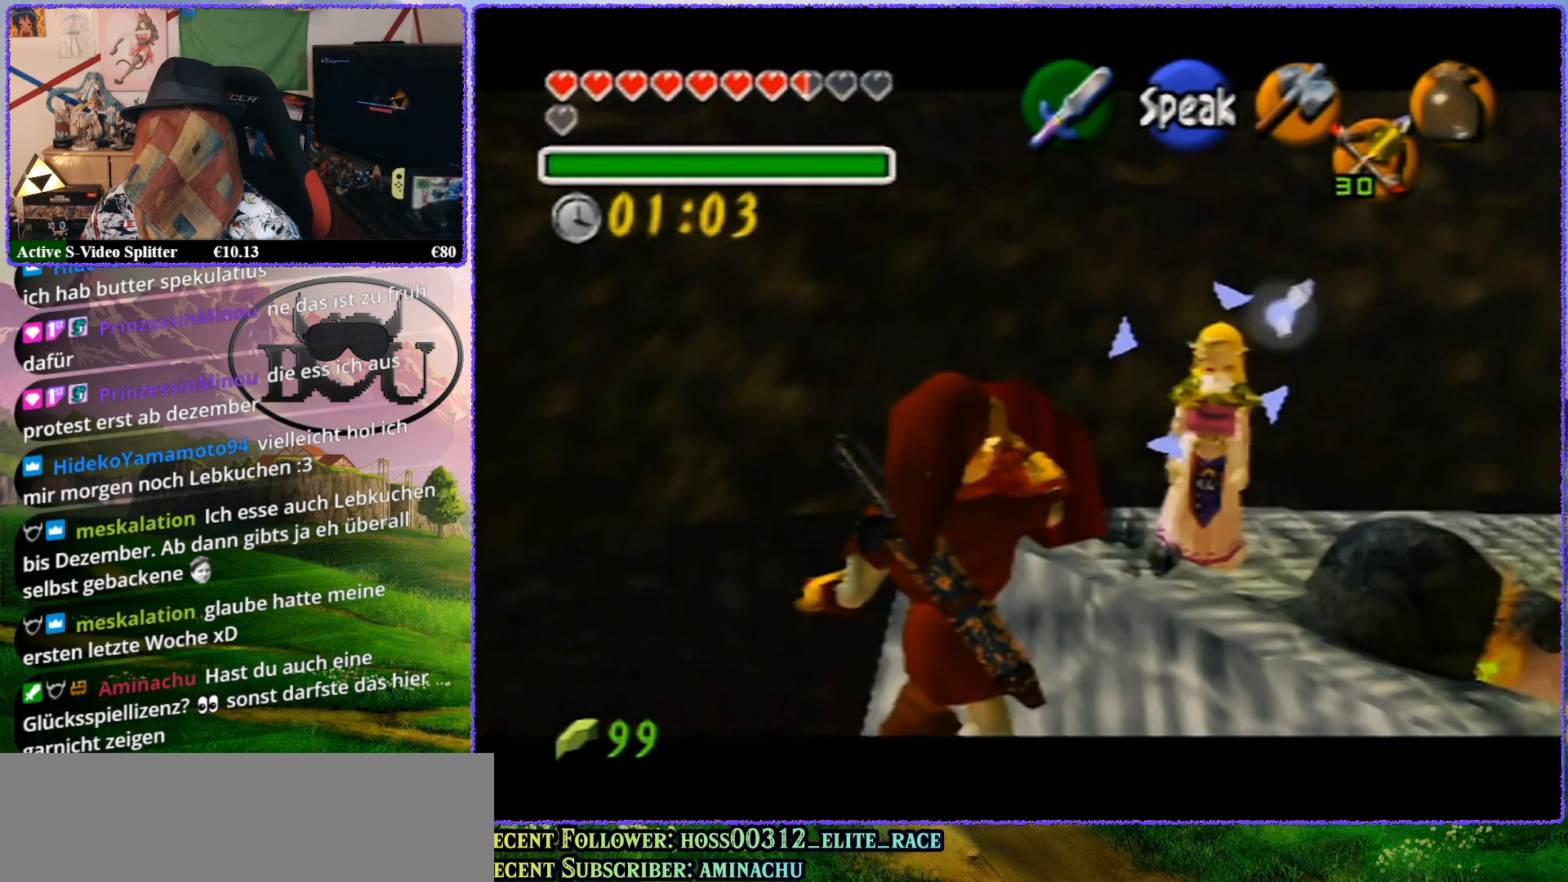
{"buttons": ["R1", "Z"], "left_stick": "up", "events": [[67, "left_stick", "up"]]}
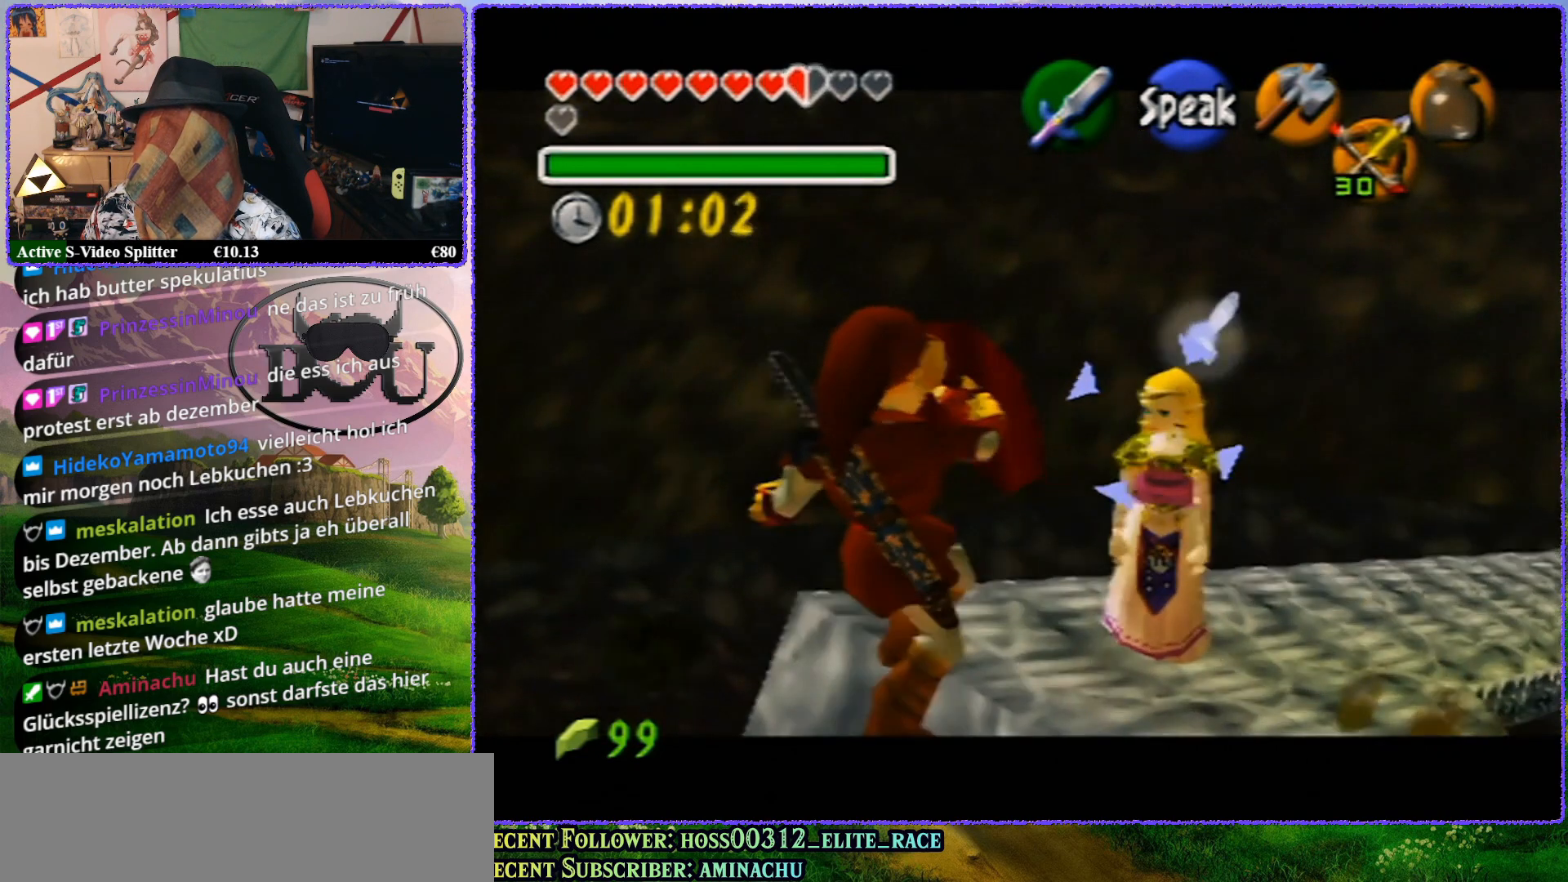
{"buttons": ["R1", "Z"], "left_stick": "up", "events": [[17, "left_stick", "center"], [500, "left_stick", "up"]]}
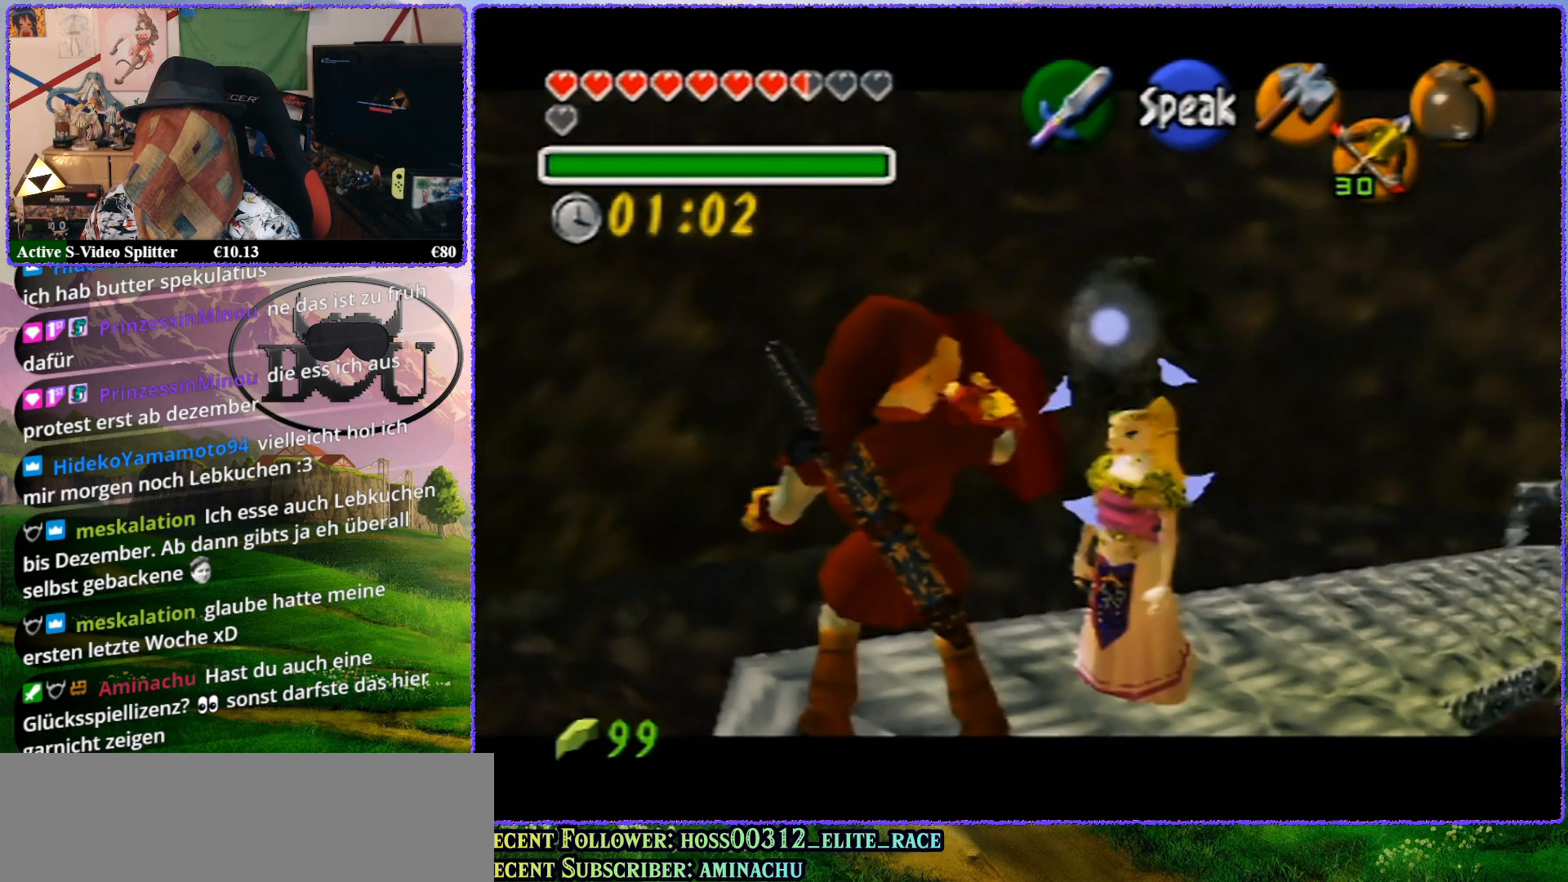
{"buttons": ["R1", "Z"], "left_stick": "center", "events": [[450, "left_stick", "center"]]}
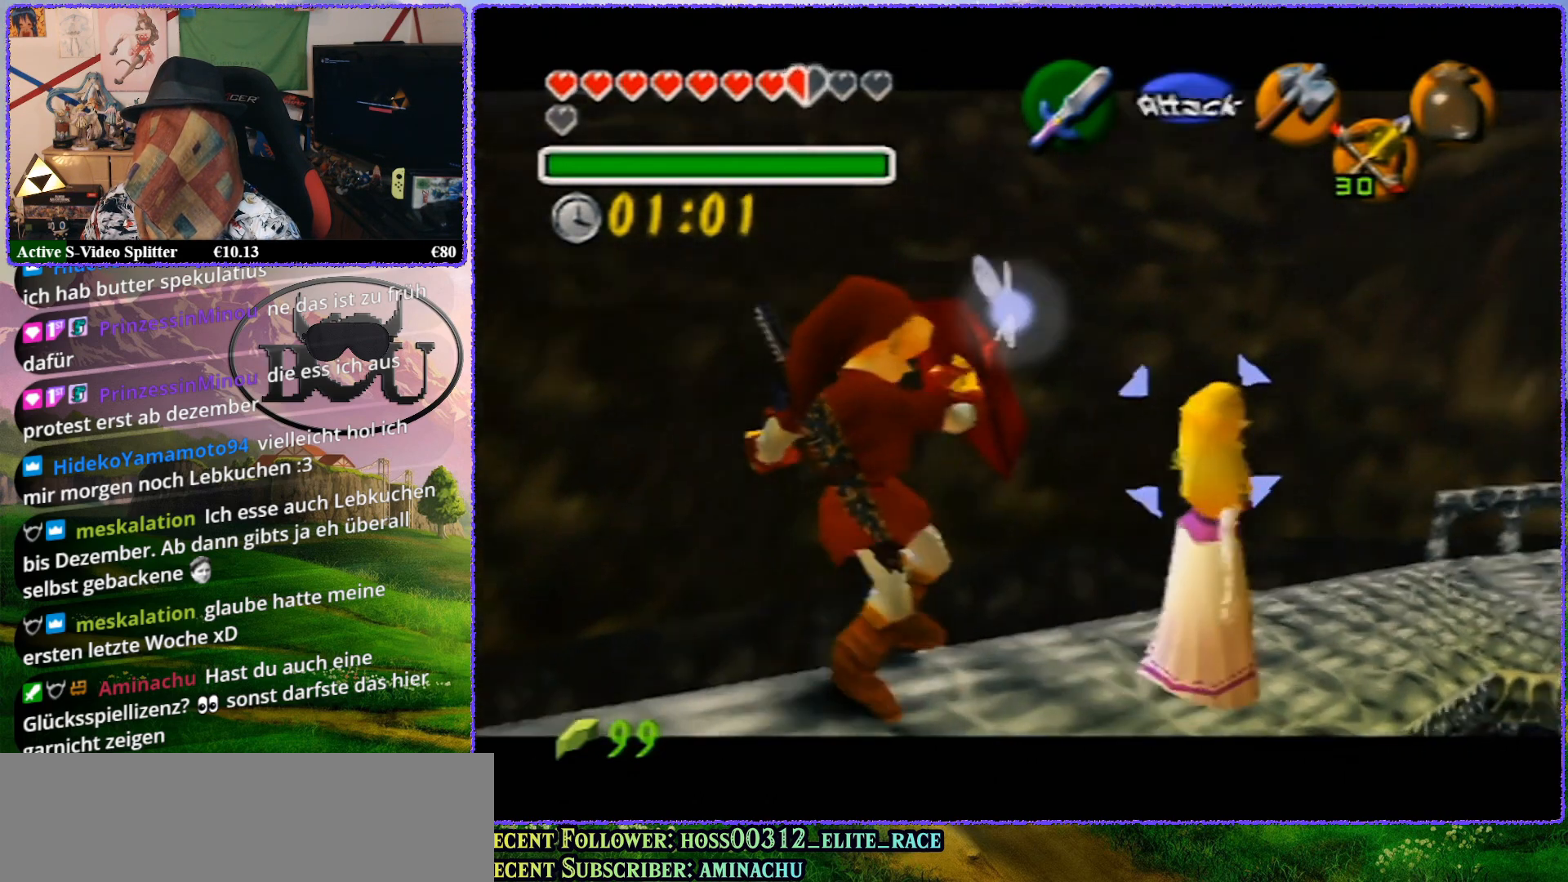
{"buttons": ["R1", "Z"], "left_stick": "up", "events": [[383, "left_stick", "up"]]}
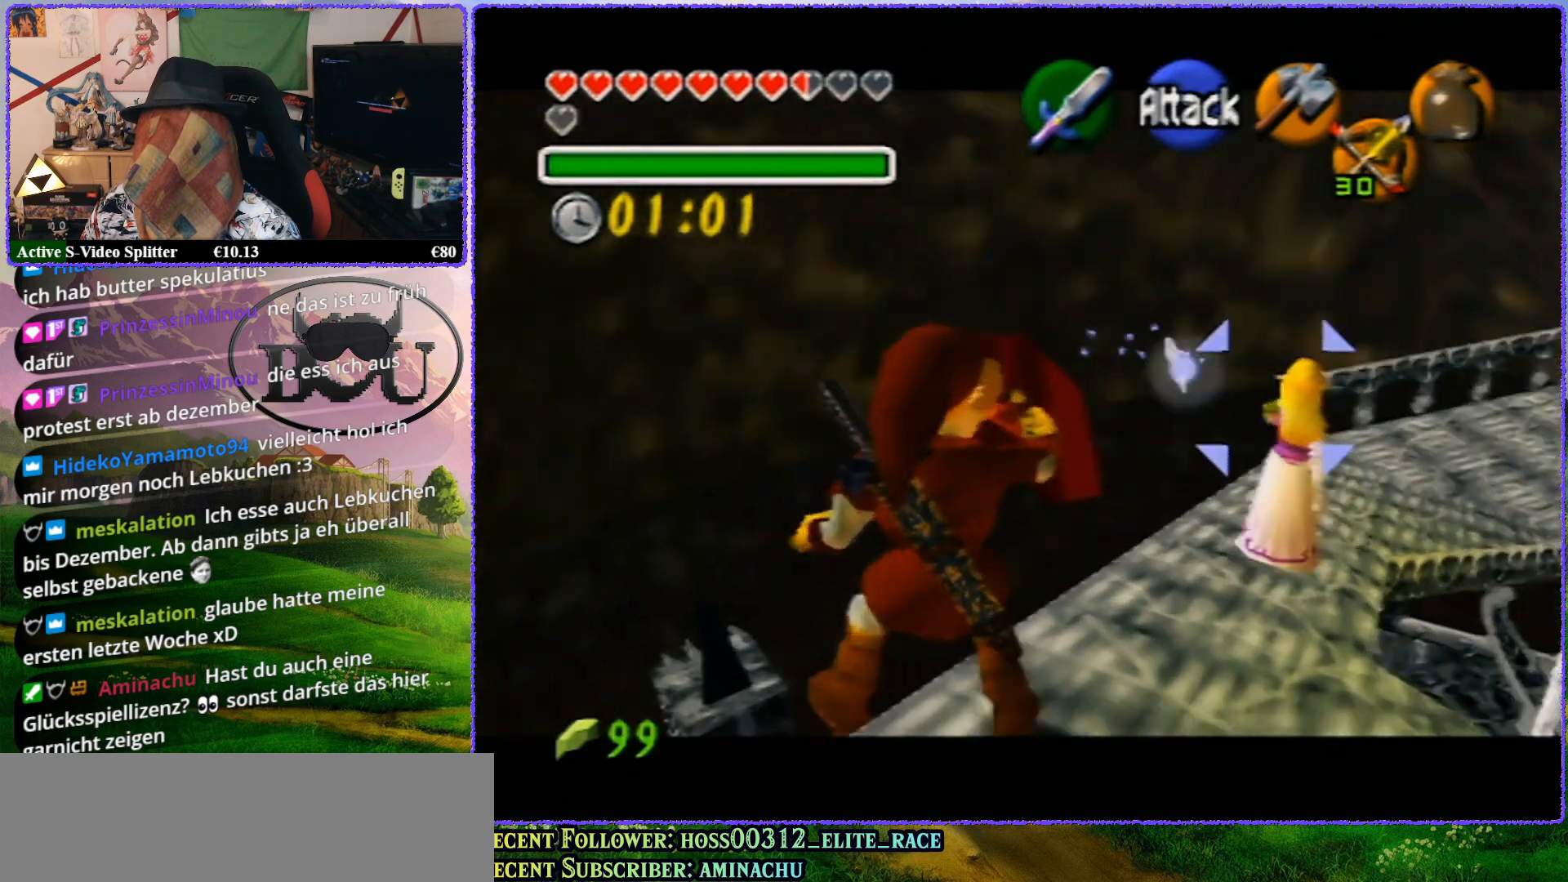
{"buttons": ["R1", "Z"], "left_stick": "center", "events": [[367, "left_stick", "center"]]}